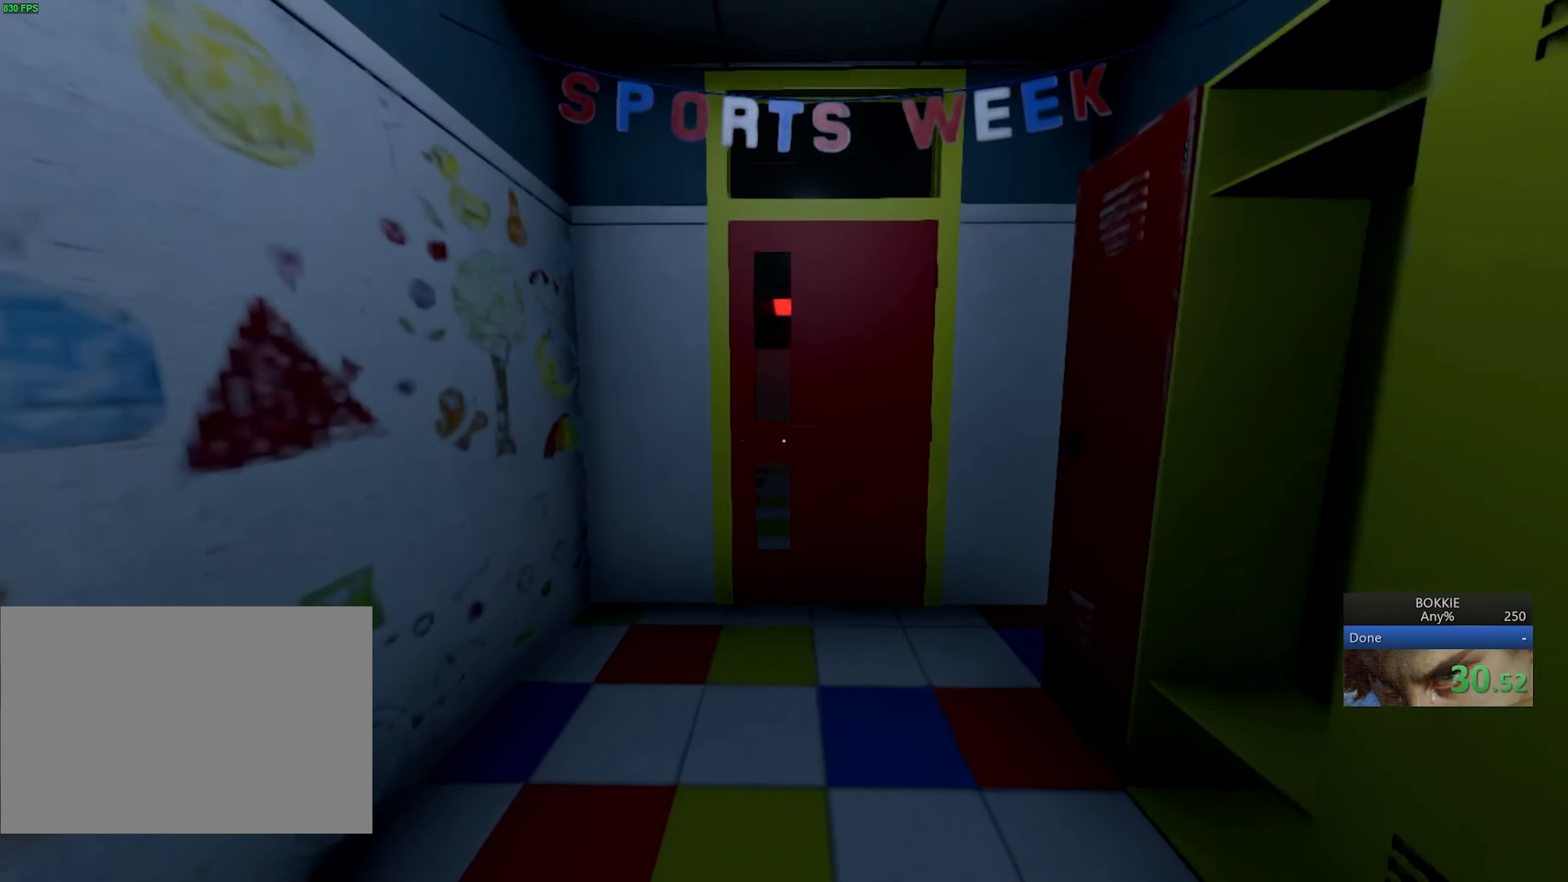
Gameplay with keyboard and mouse; each line is a JSON object with the keys and mouse buttons held at the frame after it. "events" lists presses ("down") and releases ("up") of "1", "2", "3", "4", "5", "a", "alt", "b", "c", "caps_lock", "ctrl", "d", "e", "escape", "f", "f1", "f2", "f3", "f4", "f5", "g", "q", "r", "s", "shift", "space", "super", "t", "tab", "tilde", "v", "w", "x", "z", "mouse_left", "mouse_wheel", "mouse_right", "mouse_mb4" and "mouse_mb5" between this image and that frame as [ms after this image, input, new state], when the widget could be followed in between. "mouse_left", "mouse_wheel", "mouse_right", "mouse_mb4", "mouse_mb5" = the "left", "wheel", "right", "mb4", "mb5" buttons of the "mouse" list. No other keys are recorded. "wheel" means that the mouse wheel is clicked or scrolled. Mouse movement is not recorded.
{"keys": ["shift", "w"], "mouse": [], "events": [[117, "e", "down"], [167, "e", "up"], [217, "e", "down"], [283, "e", "up"], [317, "e", "down"], [383, "e", "up"], [417, "e", "down"], [467, "e", "up"]]}
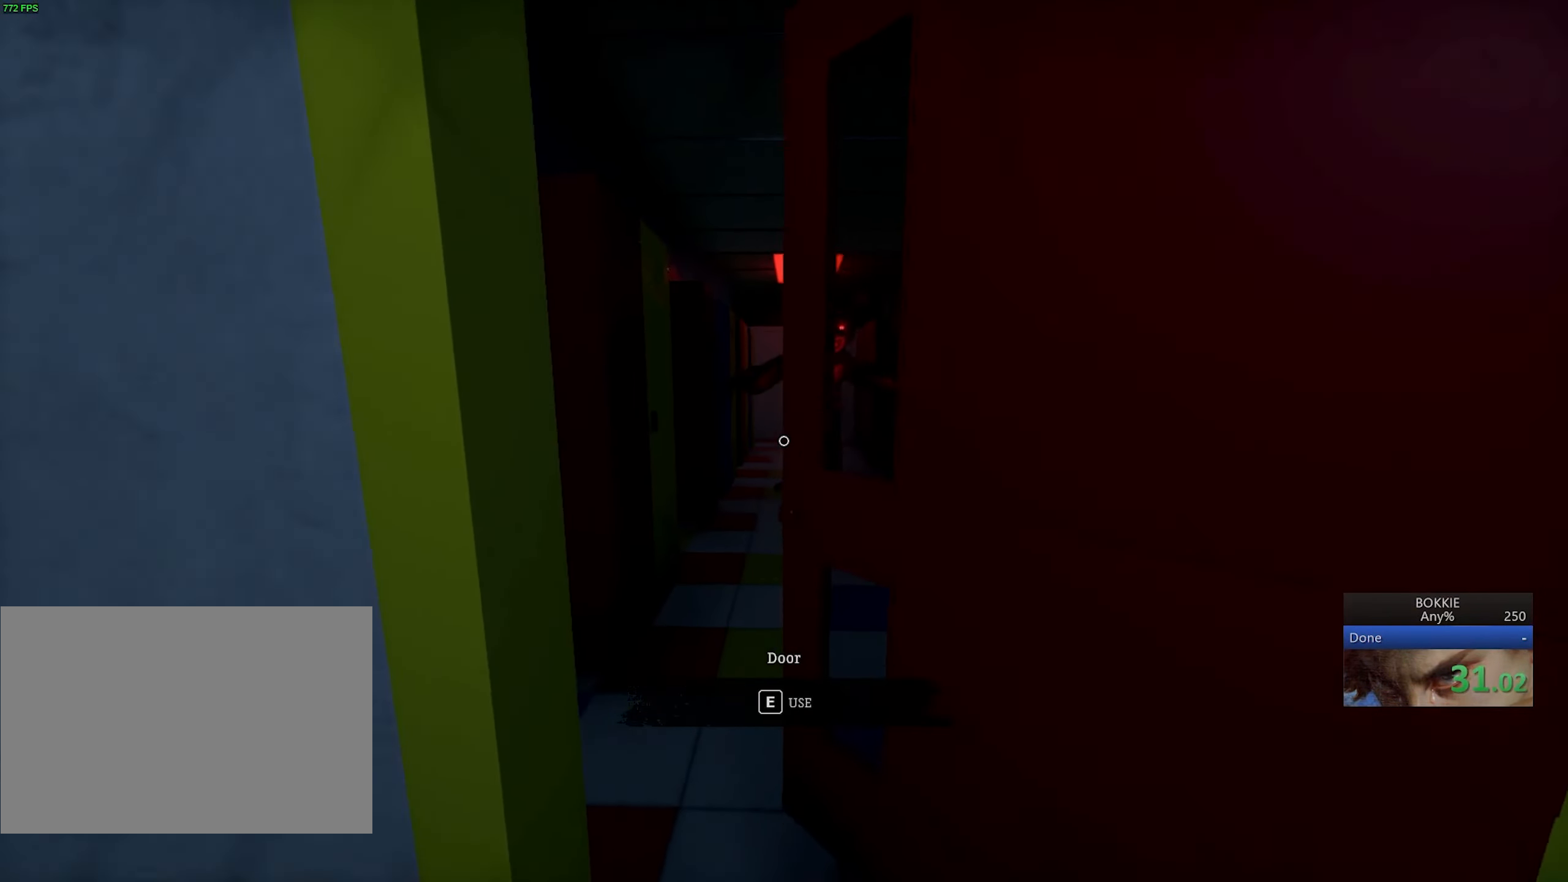
{"keys": ["shift", "w"], "mouse": [], "events": [[167, "a", "down"], [217, "a", "up"]]}
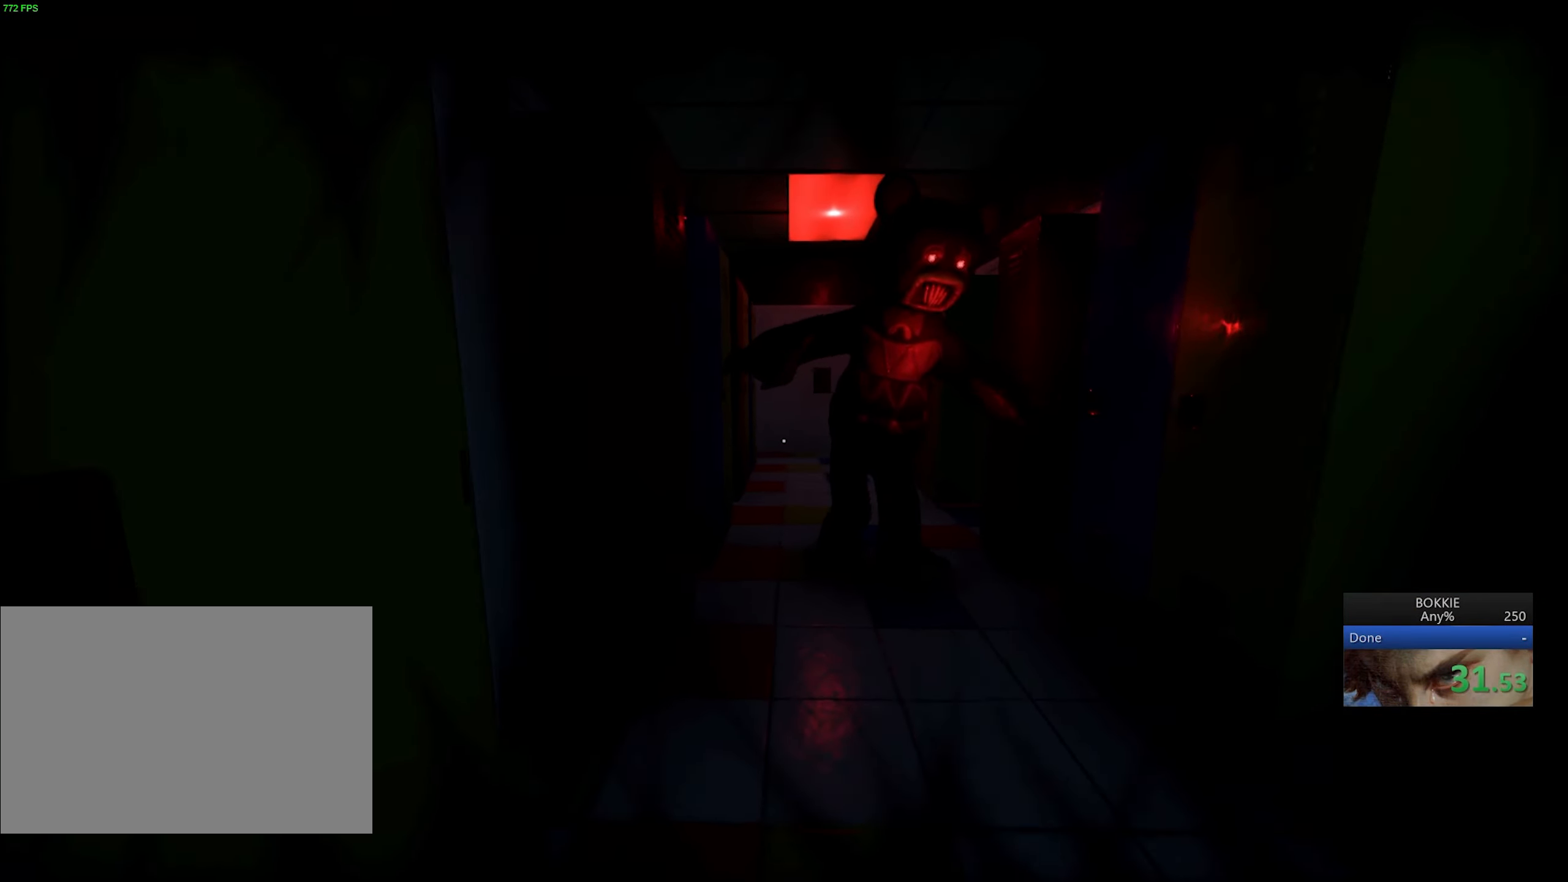
{"keys": ["shift", "w"], "mouse": [], "events": []}
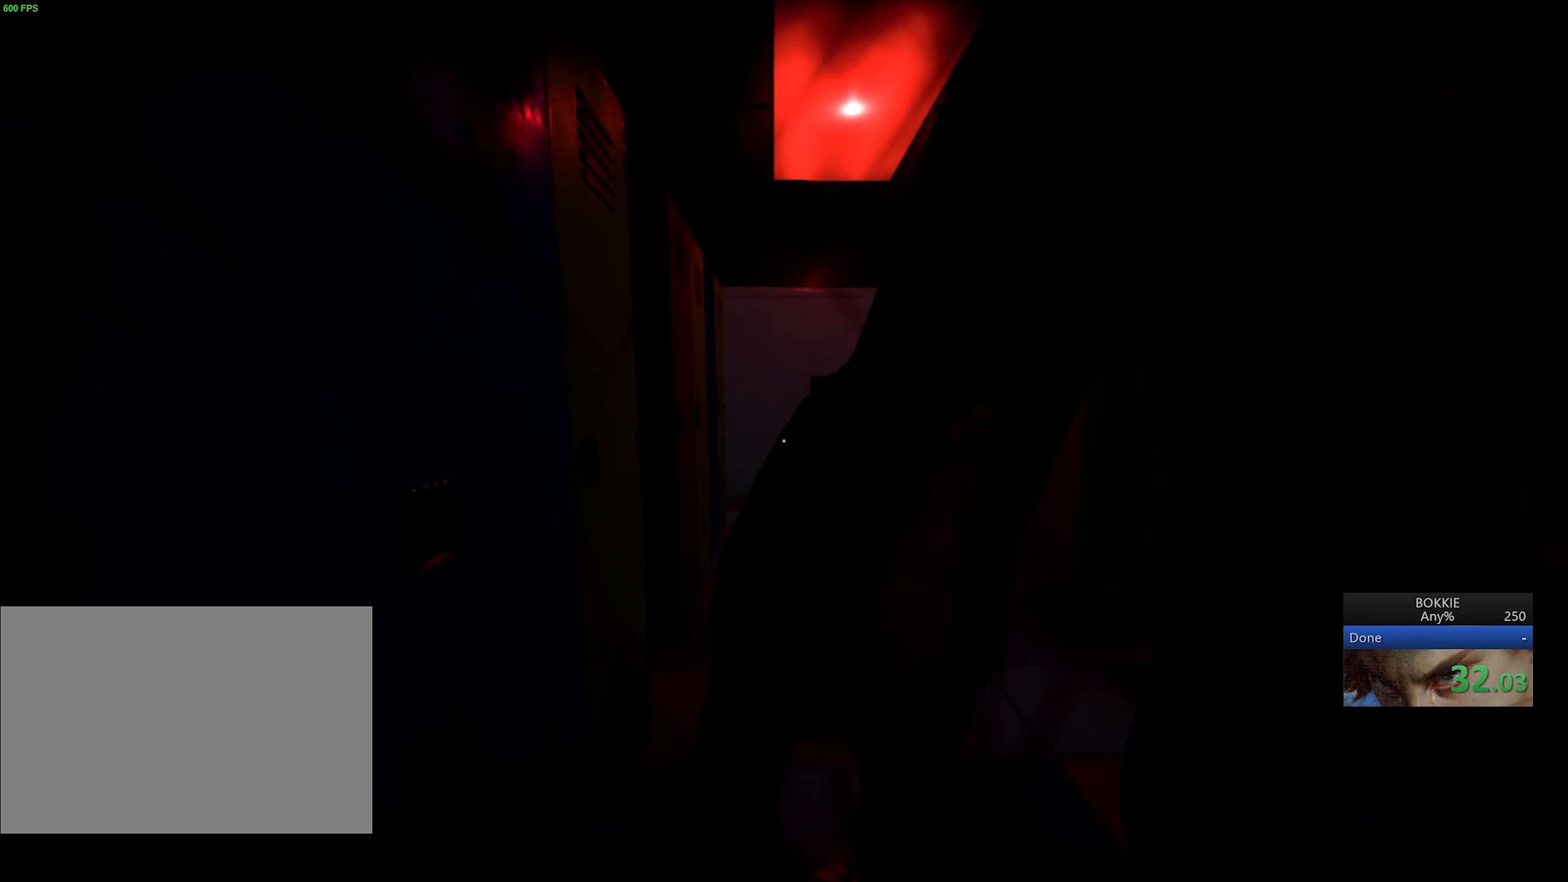
{"keys": ["shift", "w"], "mouse": [], "events": [[33, "d", "down"], [150, "d", "up"]]}
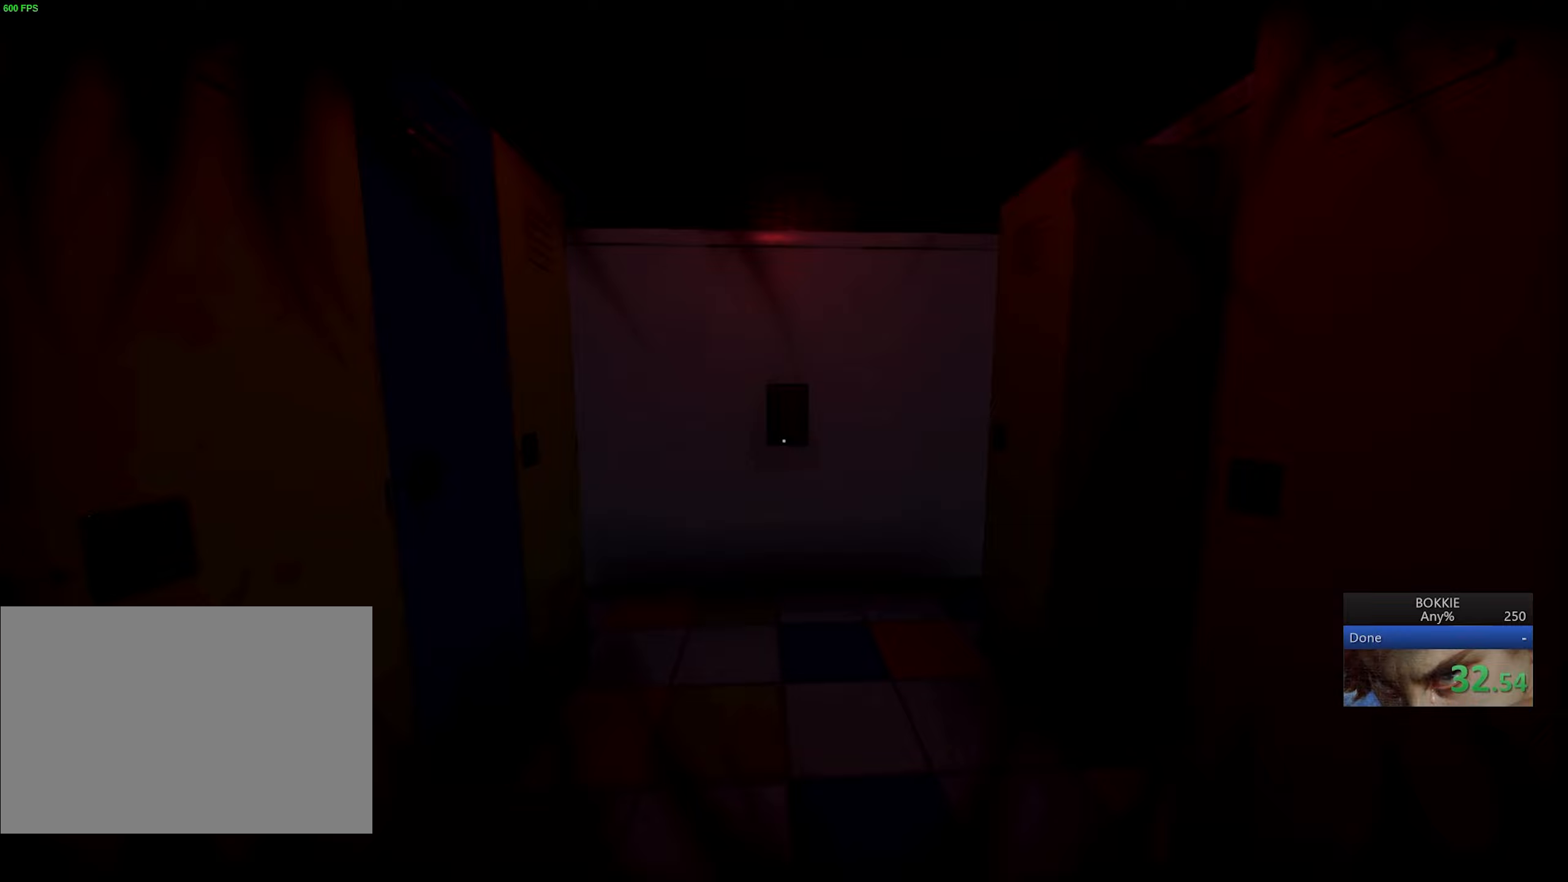
{"keys": ["s", "shift"], "mouse": [], "events": [[300, "e", "down"], [300, "w", "up"], [400, "s", "down"], [433, "e", "up"]]}
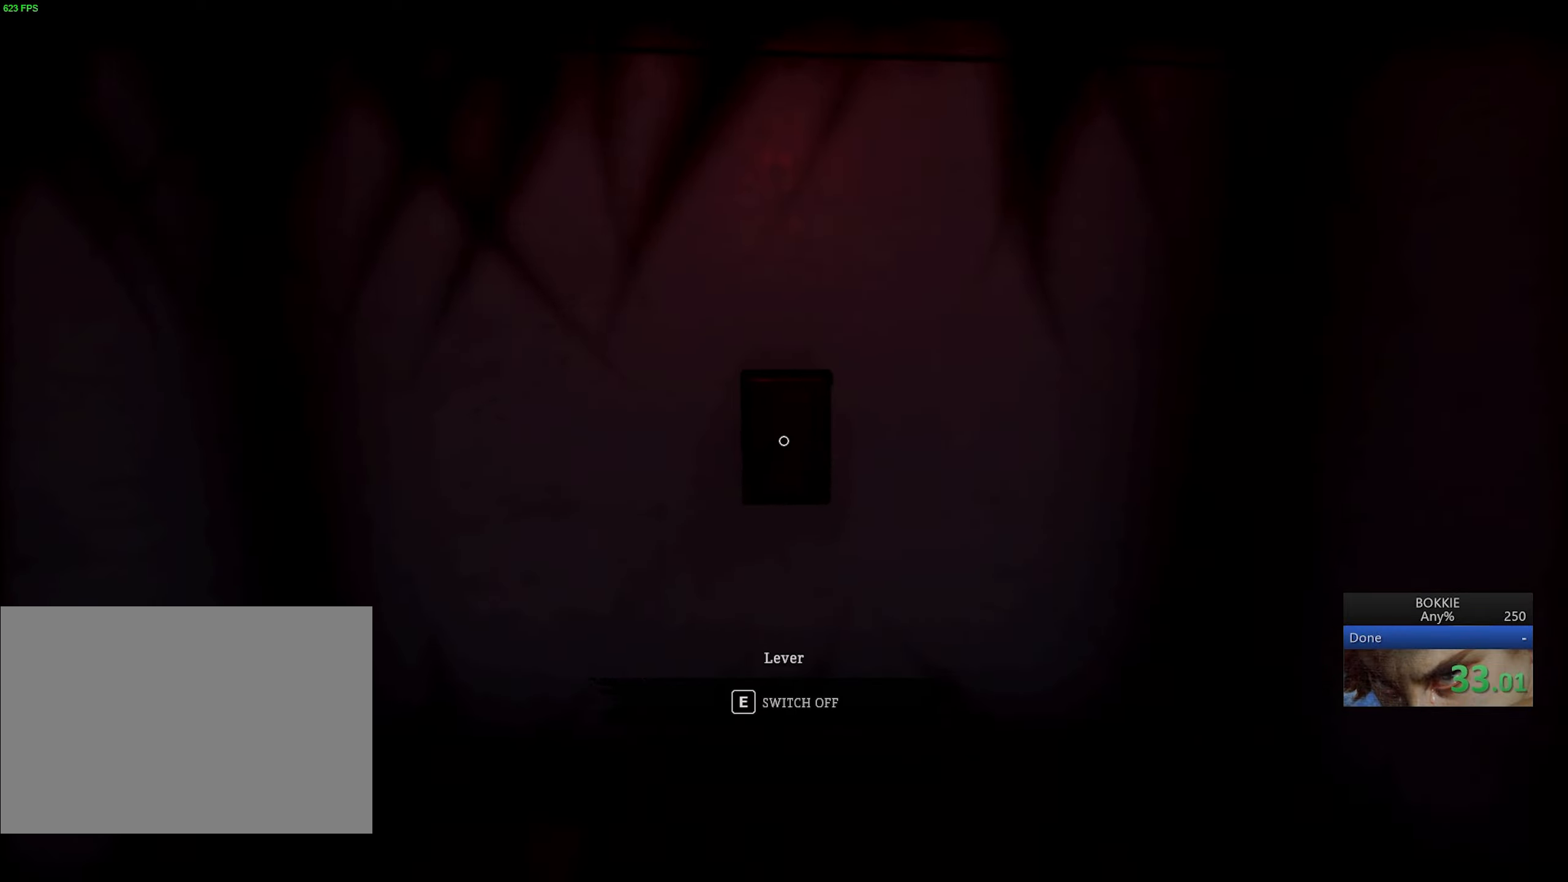
{"keys": ["shift", "w"], "mouse": [], "events": [[117, "a", "down"], [183, "s", "up"], [267, "w", "down"], [383, "a", "up"]]}
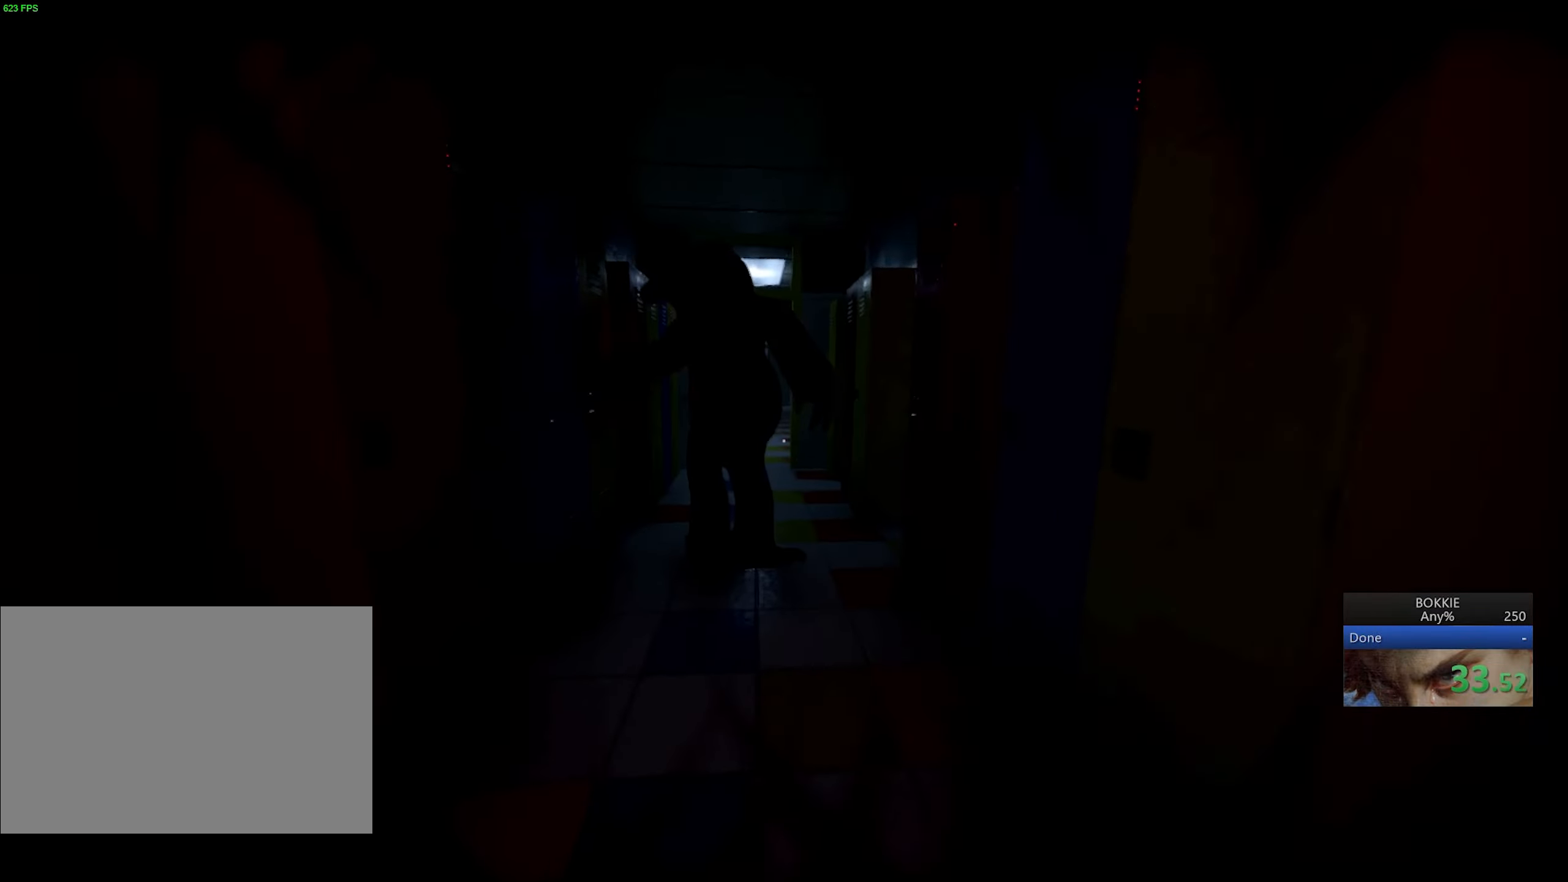
{"keys": ["shift", "w"], "mouse": [], "events": [[100, "a", "down"], [117, "a", "up"]]}
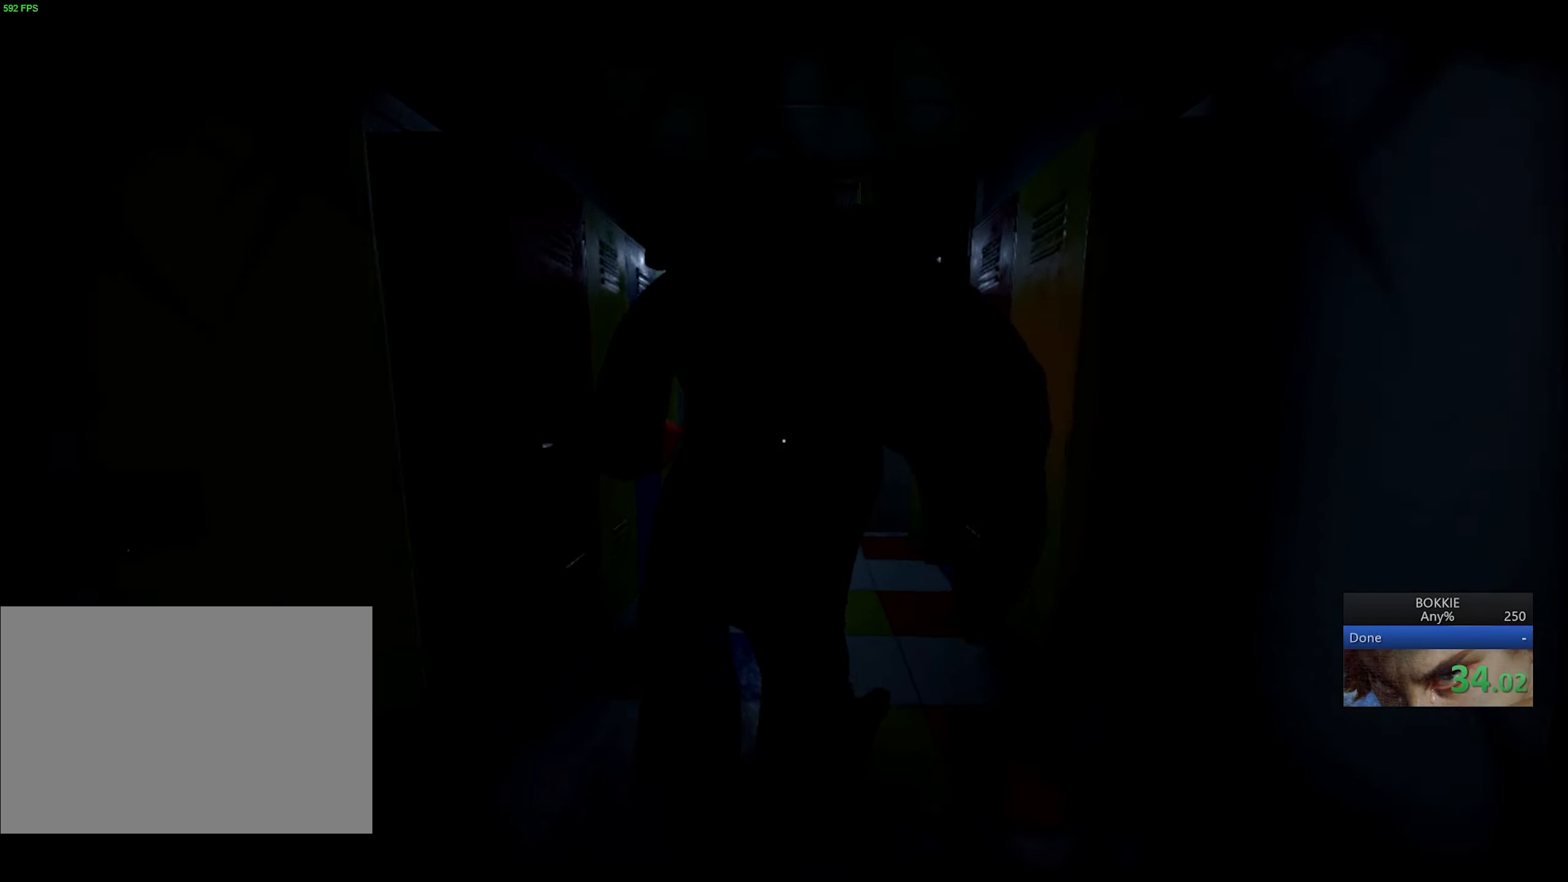
{"keys": ["shift", "w"], "mouse": [], "events": []}
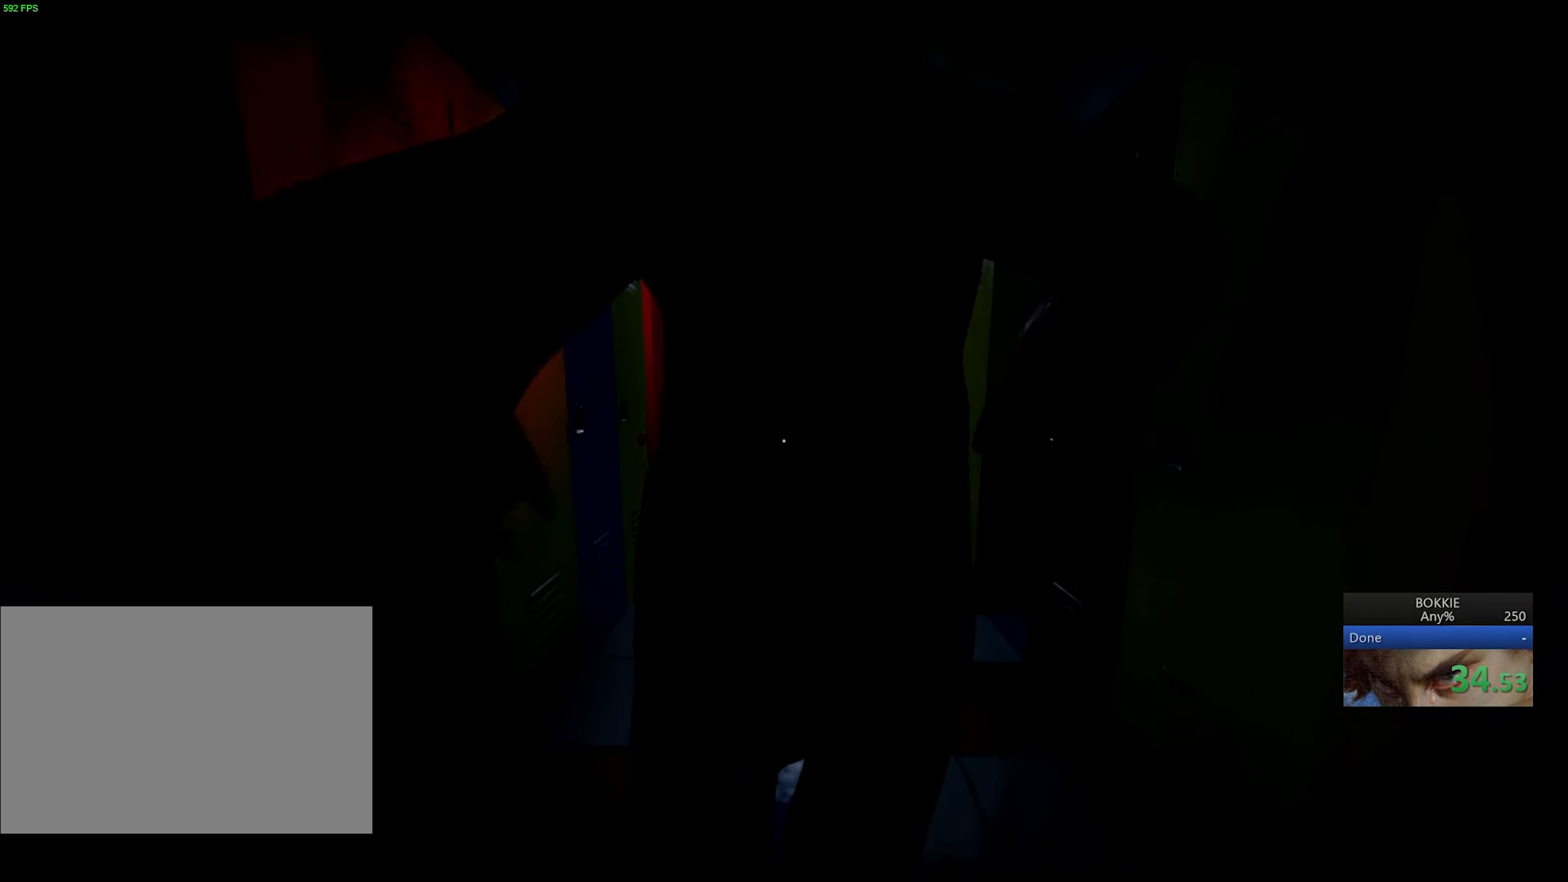
{"keys": ["shift", "w"], "mouse": [], "events": []}
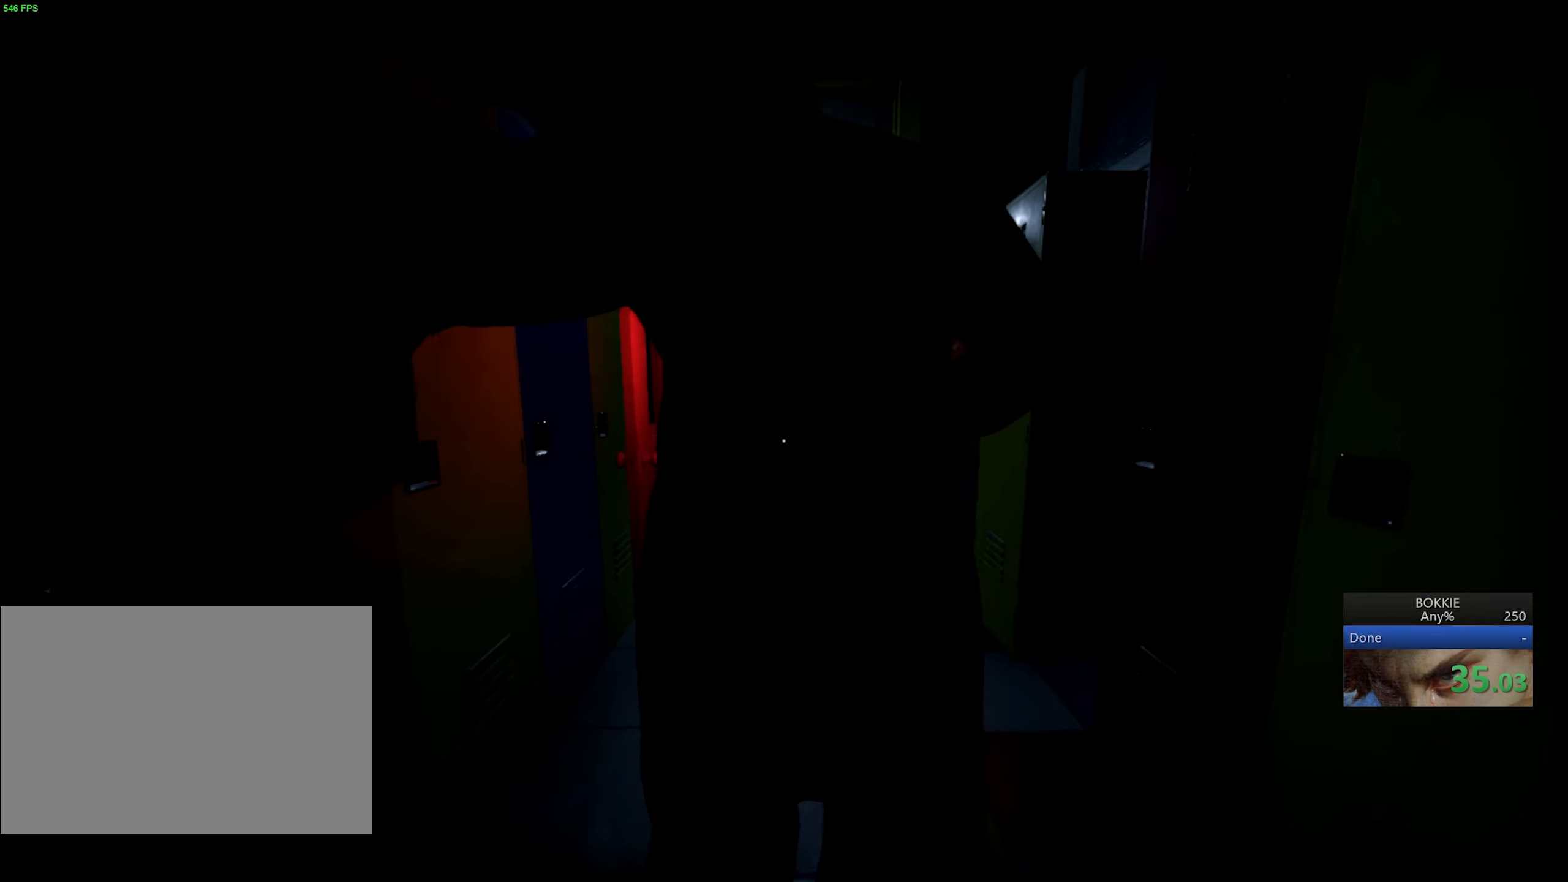
{"keys": ["shift", "w"], "mouse": [], "events": []}
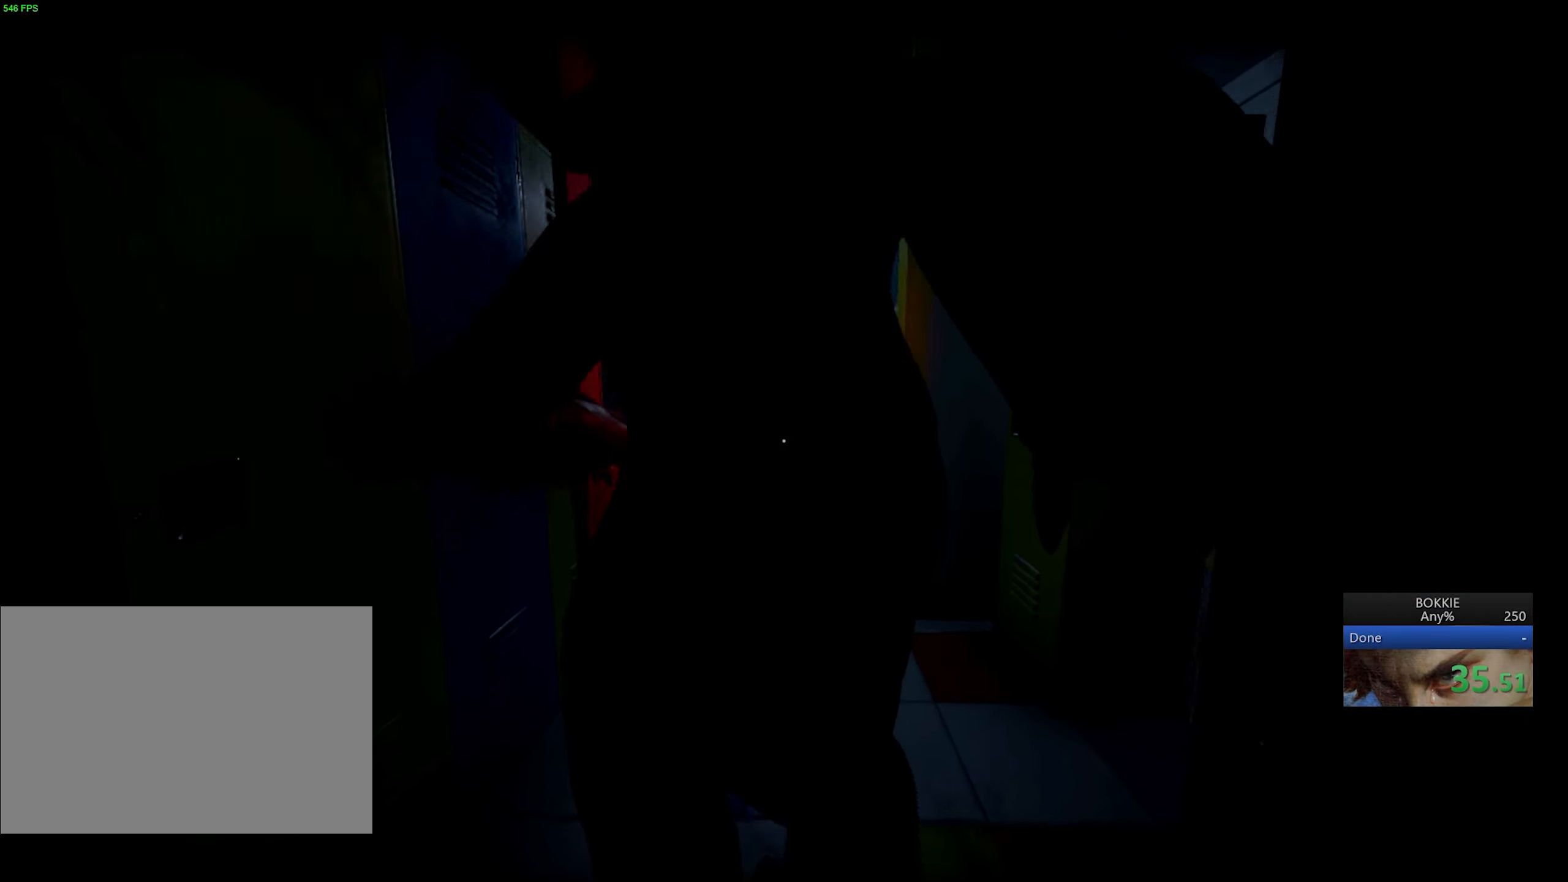
{"keys": ["shift", "w"], "mouse": [], "events": []}
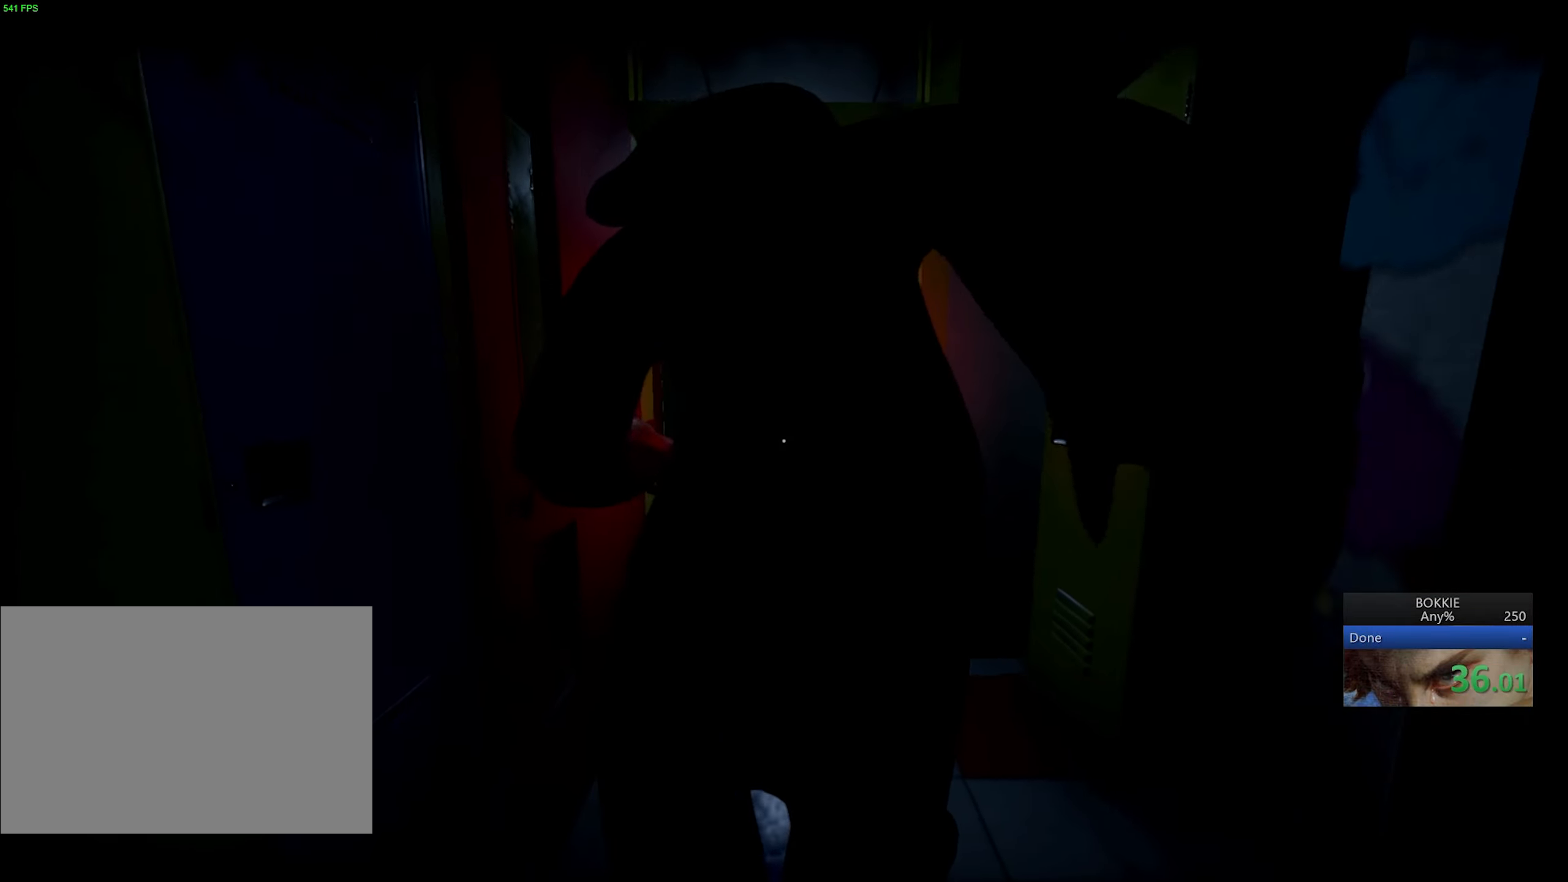
{"keys": ["shift", "w"], "mouse": [], "events": []}
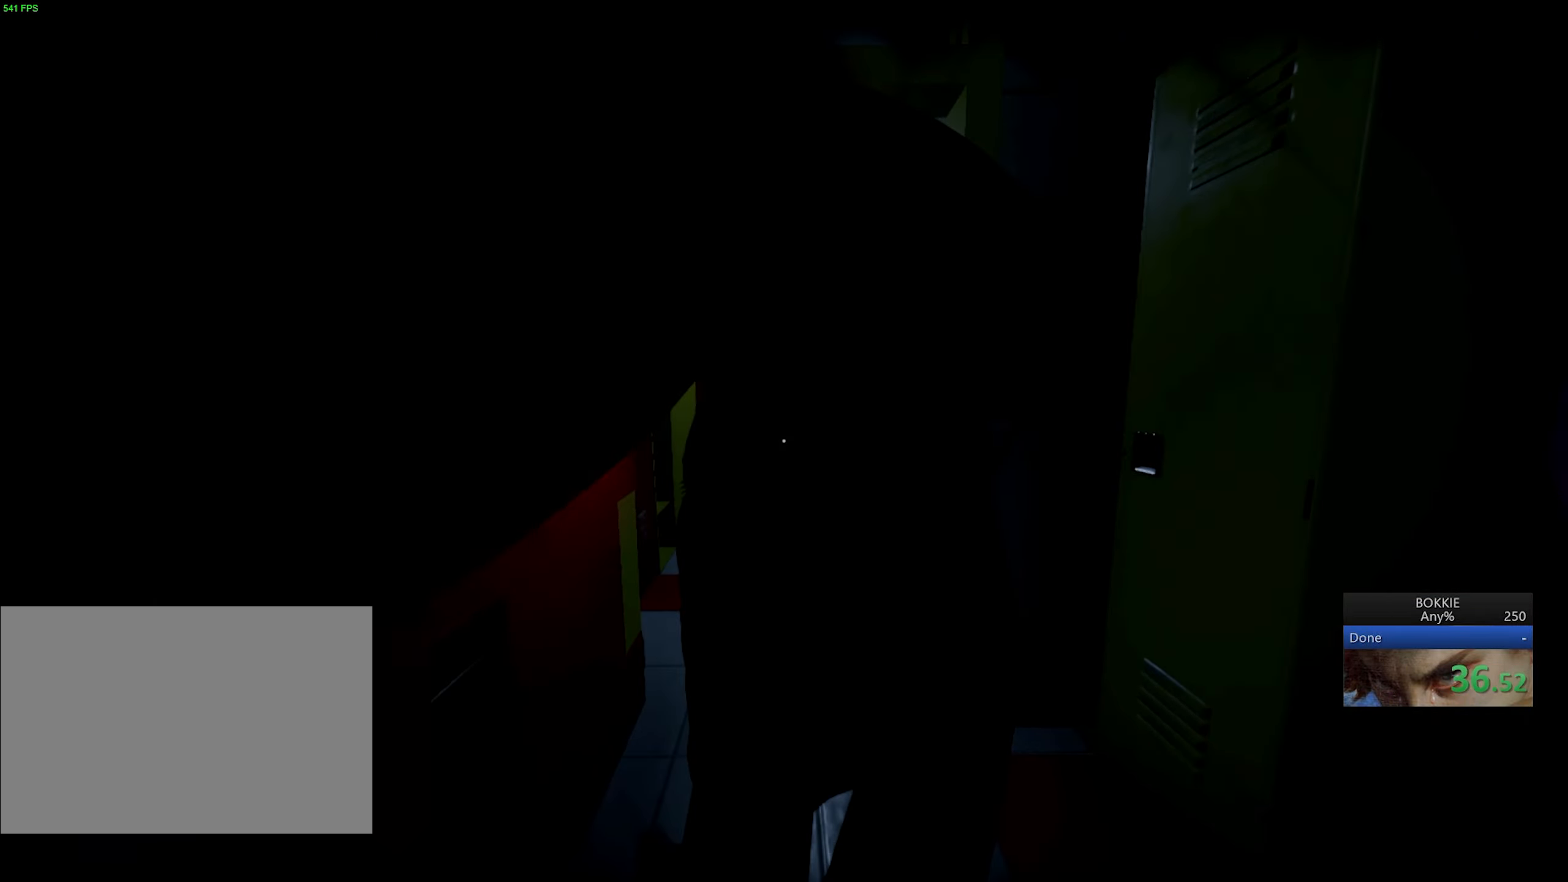
{"keys": ["shift", "w"], "mouse": [], "events": [[300, "d", "down"], [367, "d", "up"]]}
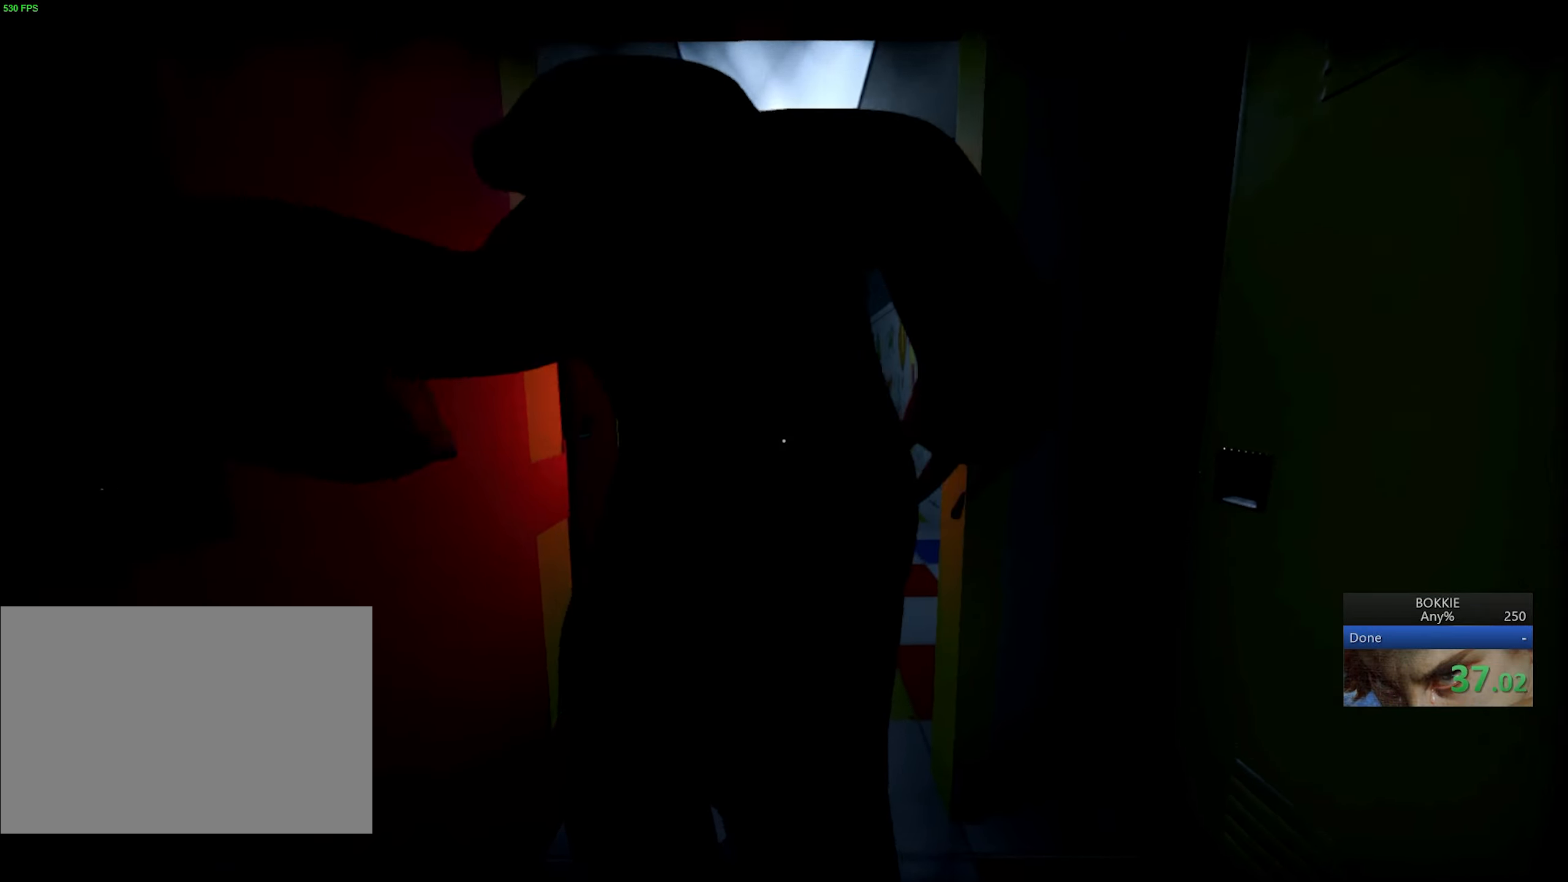
{"keys": ["shift", "w"], "mouse": [], "events": [[233, "d", "down"], [283, "d", "up"]]}
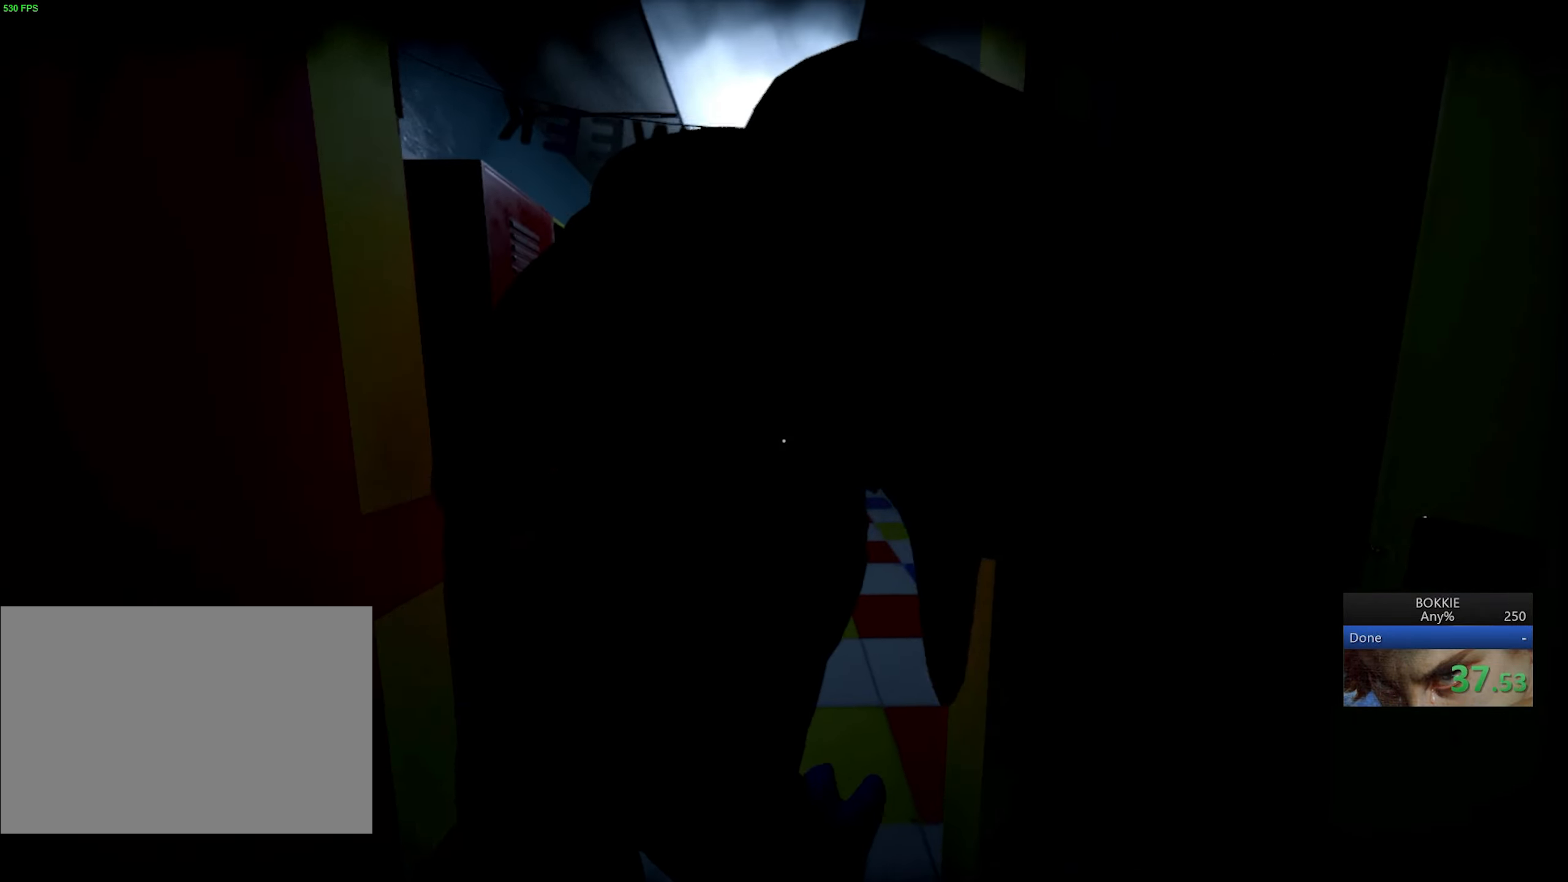
{"keys": ["shift", "w"], "mouse": [], "events": []}
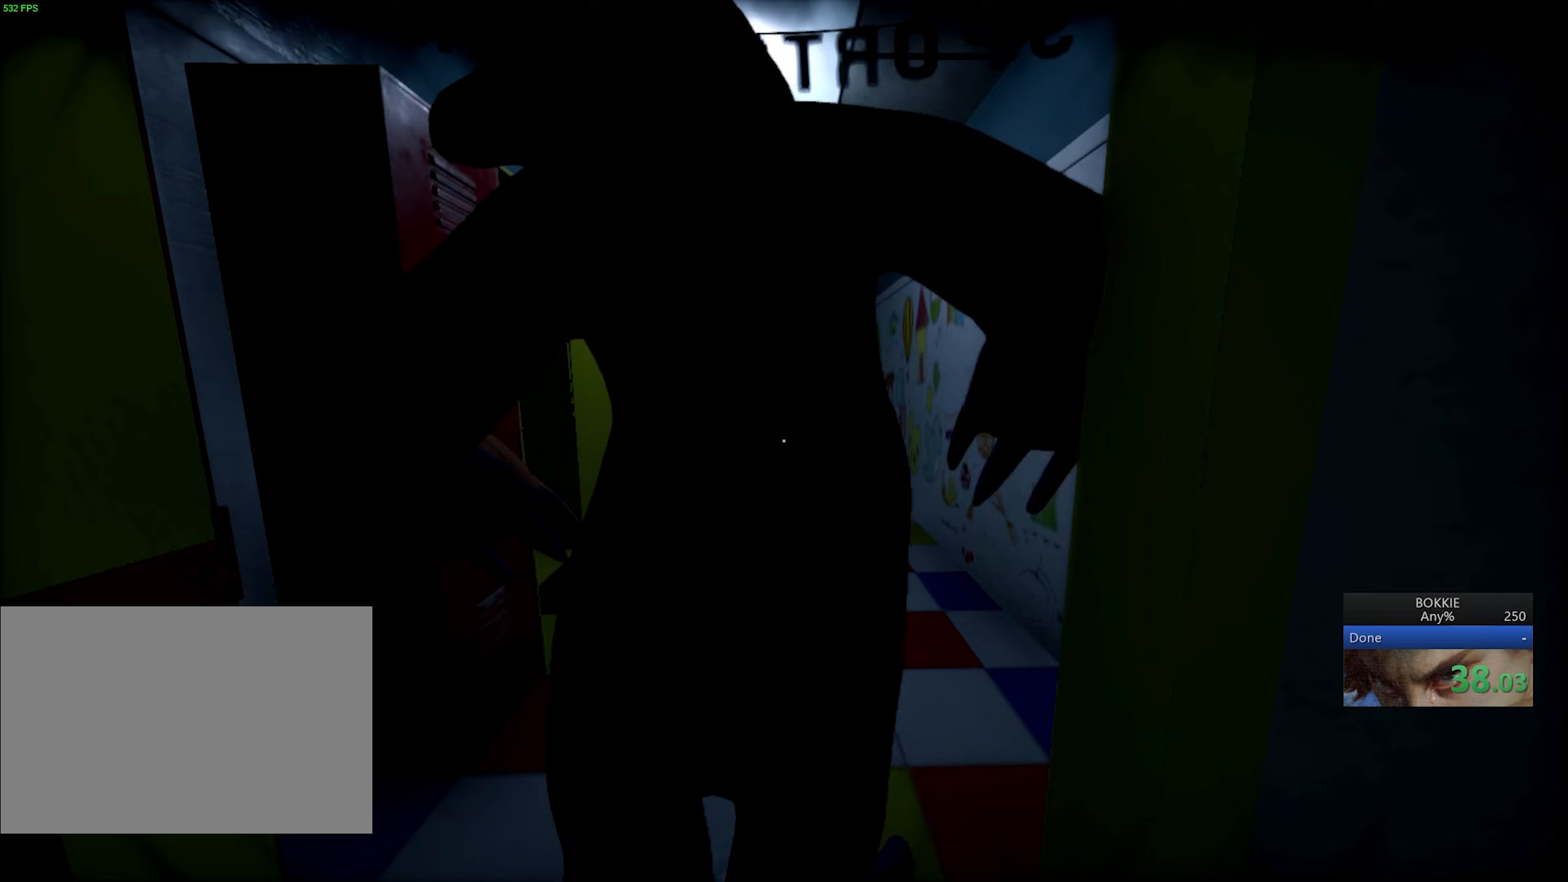
{"keys": ["shift", "w"], "mouse": [], "events": []}
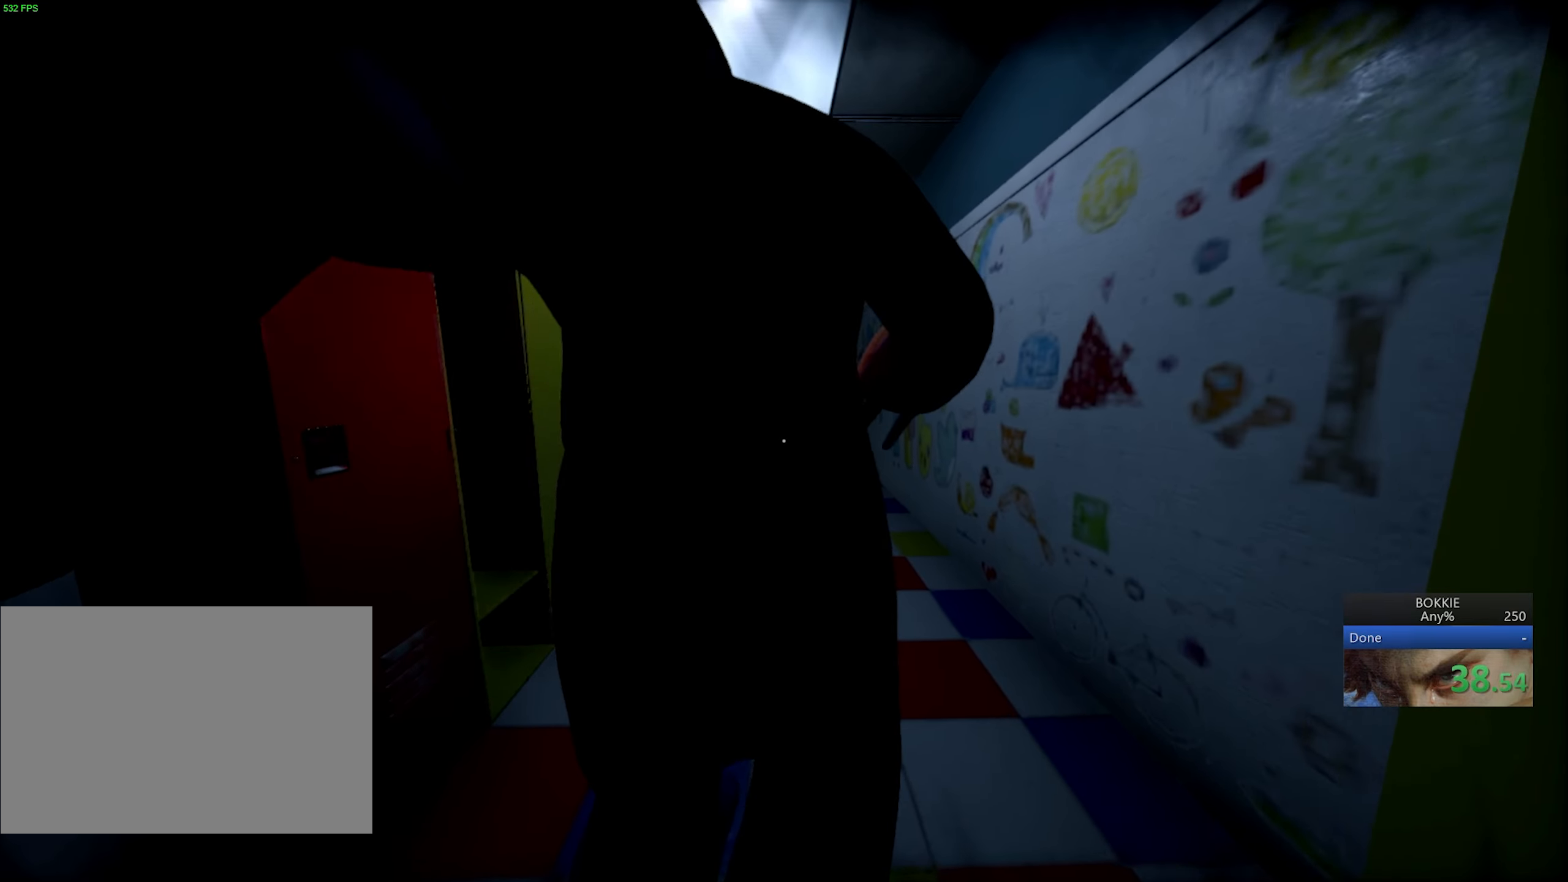
{"keys": ["d", "shift", "w"], "mouse": [], "events": [[83, "d", "down"]]}
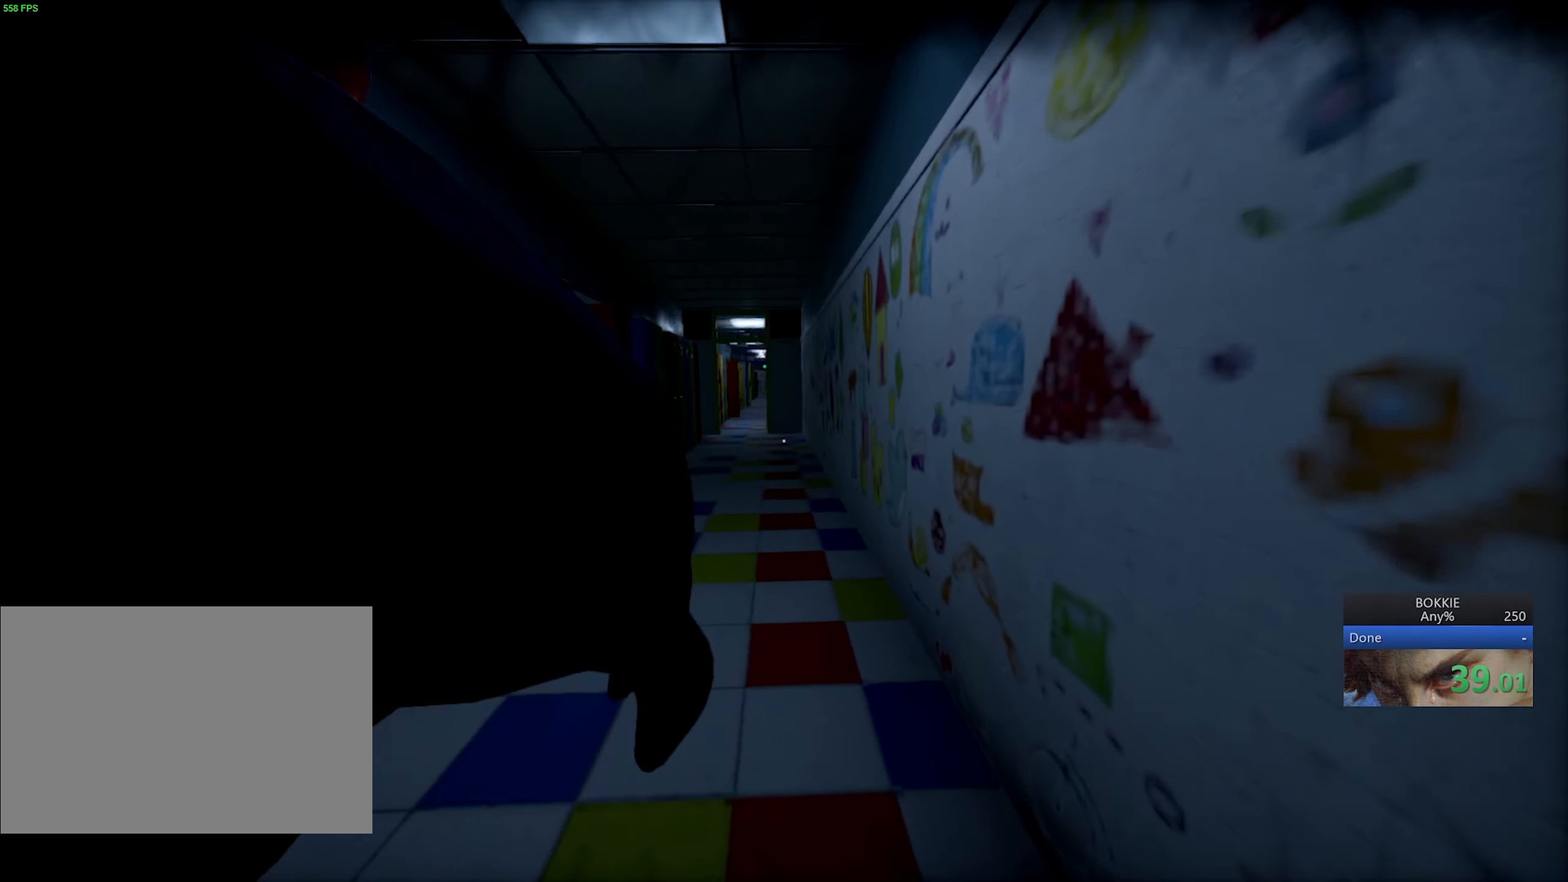
{"keys": ["shift", "w"], "mouse": [], "events": [[67, "d", "up"]]}
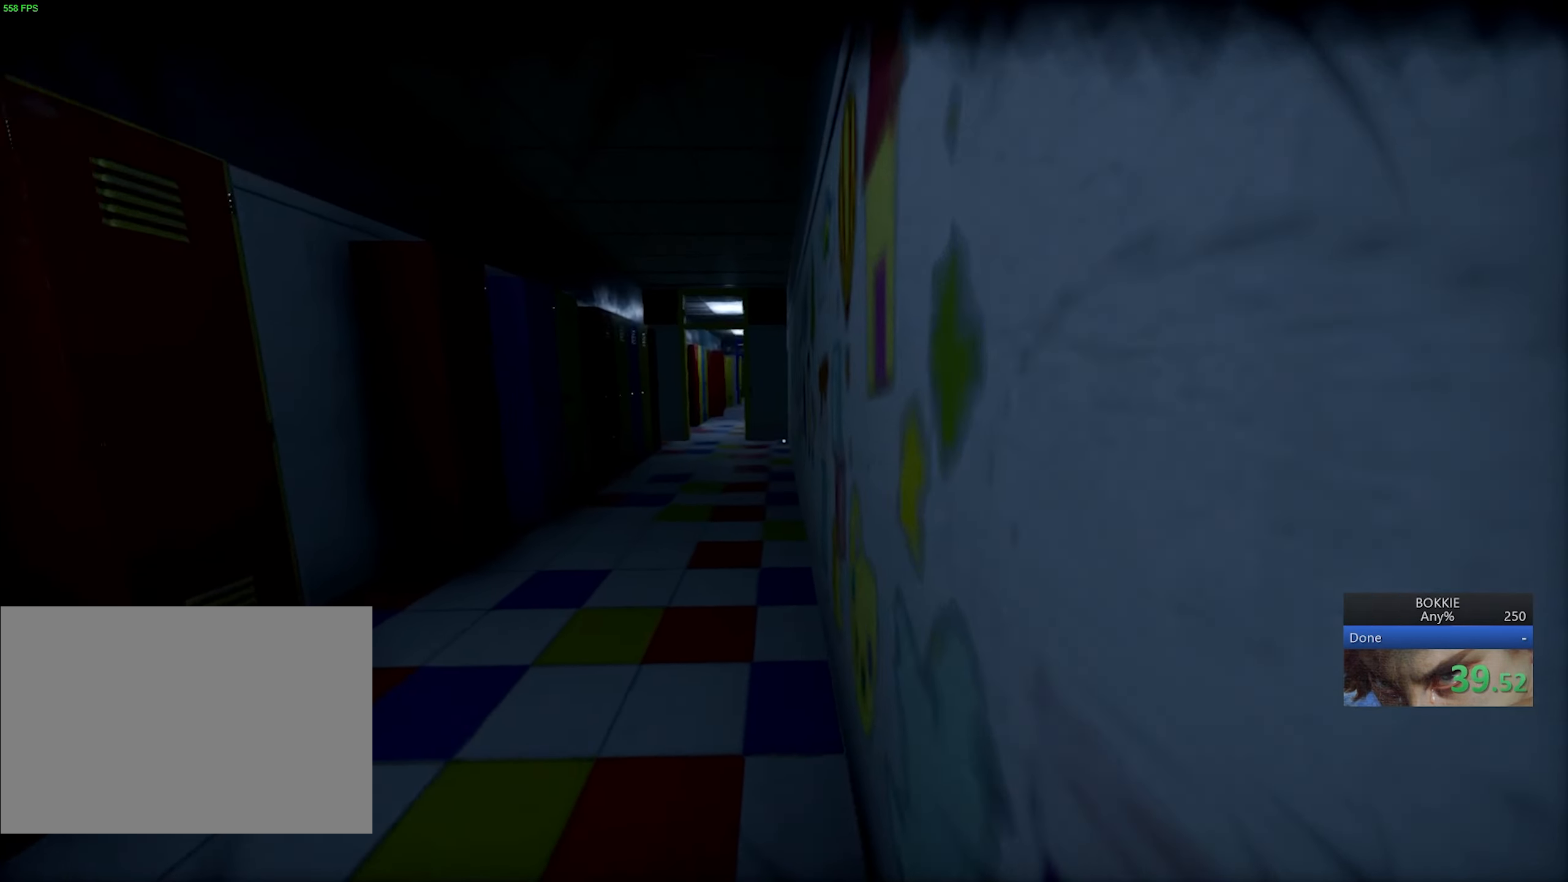
{"keys": ["shift", "w"], "mouse": [], "events": []}
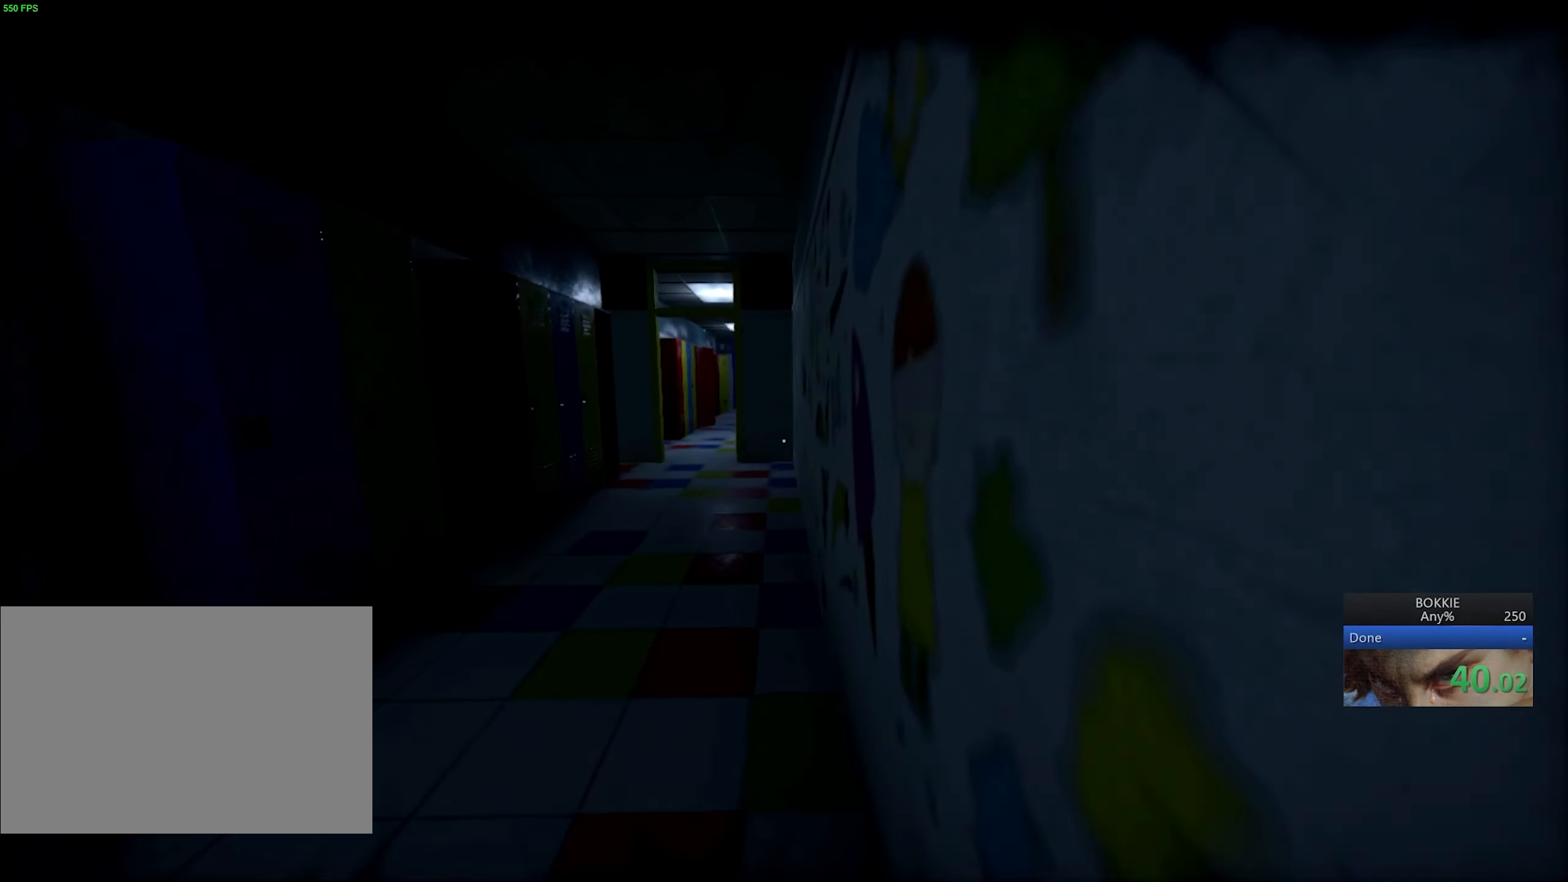
{"keys": ["shift", "w"], "mouse": [], "events": []}
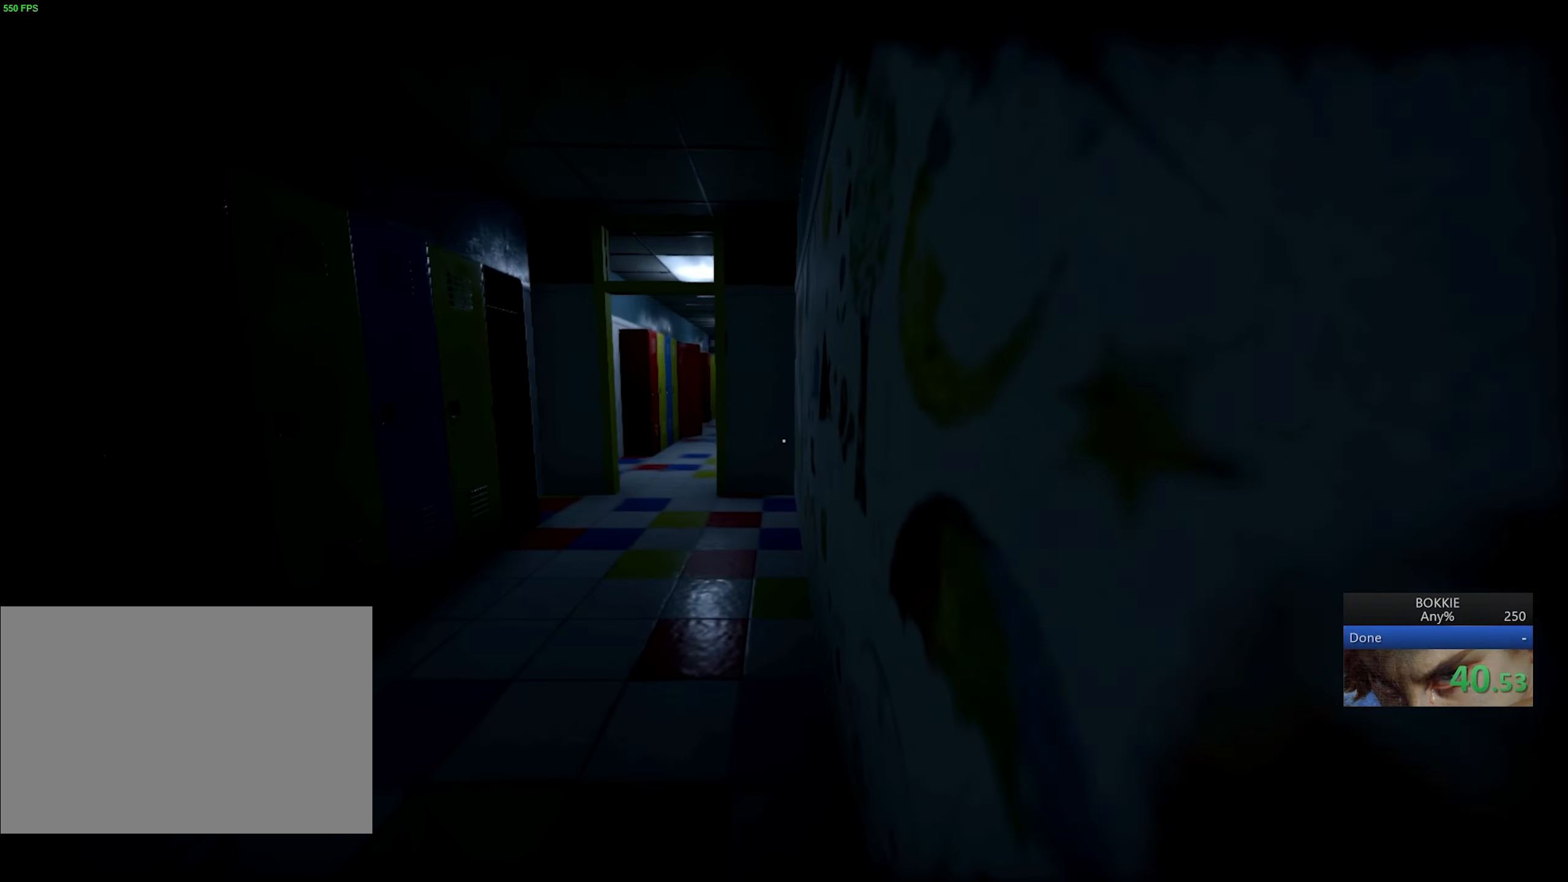
{"keys": ["shift", "w"], "mouse": [], "events": []}
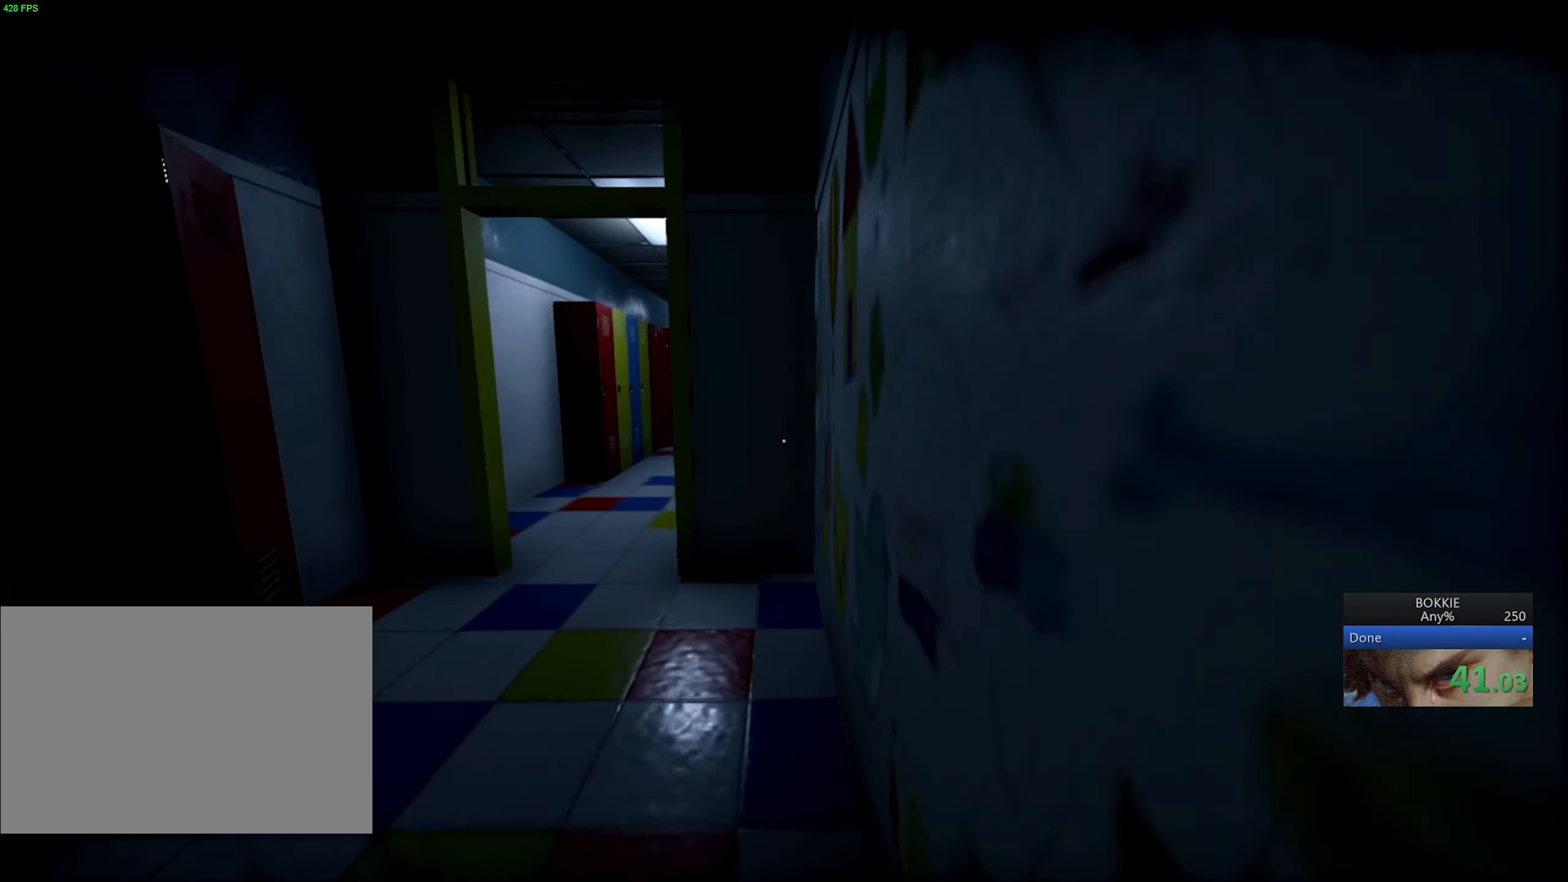
{"keys": ["a", "shift", "w"], "mouse": [], "events": [[250, "a", "down"]]}
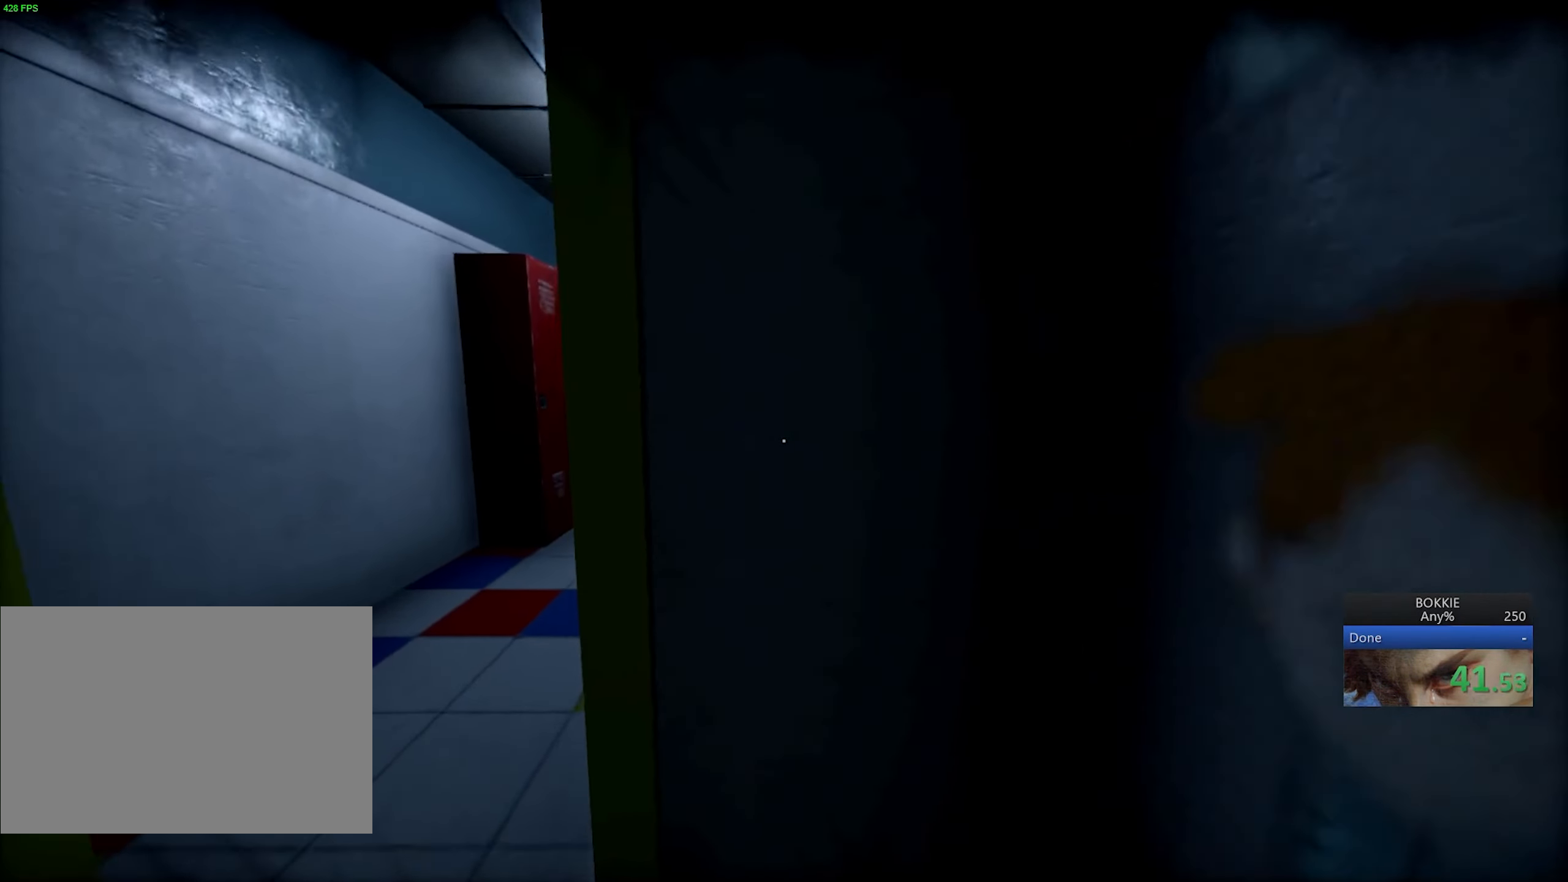
{"keys": ["shift", "w"], "mouse": [], "events": [[167, "a", "up"]]}
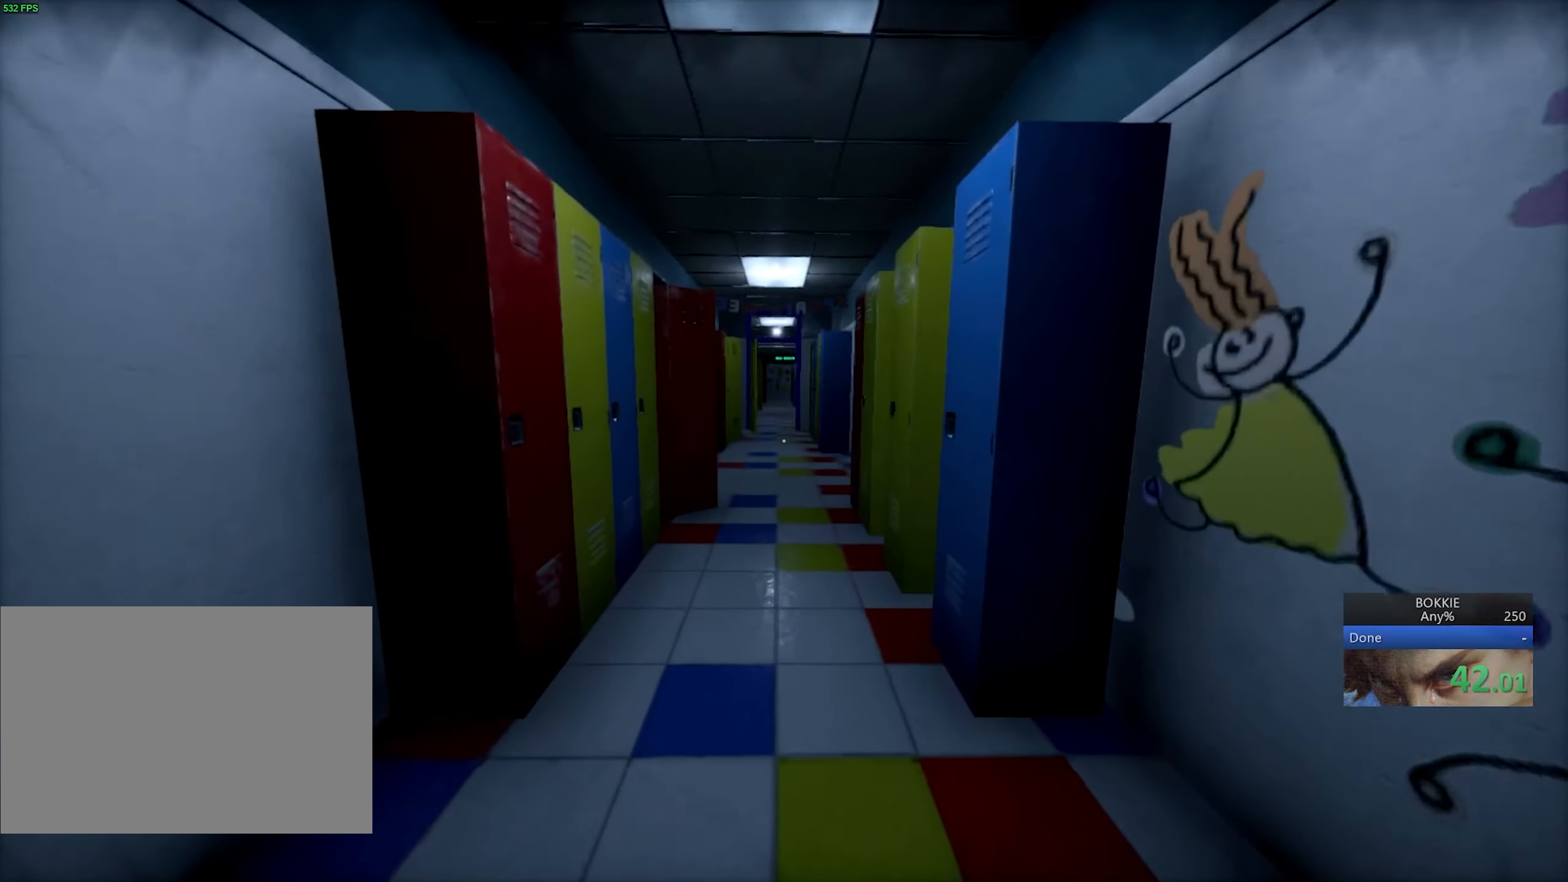
{"keys": ["shift", "w"], "mouse": [], "events": []}
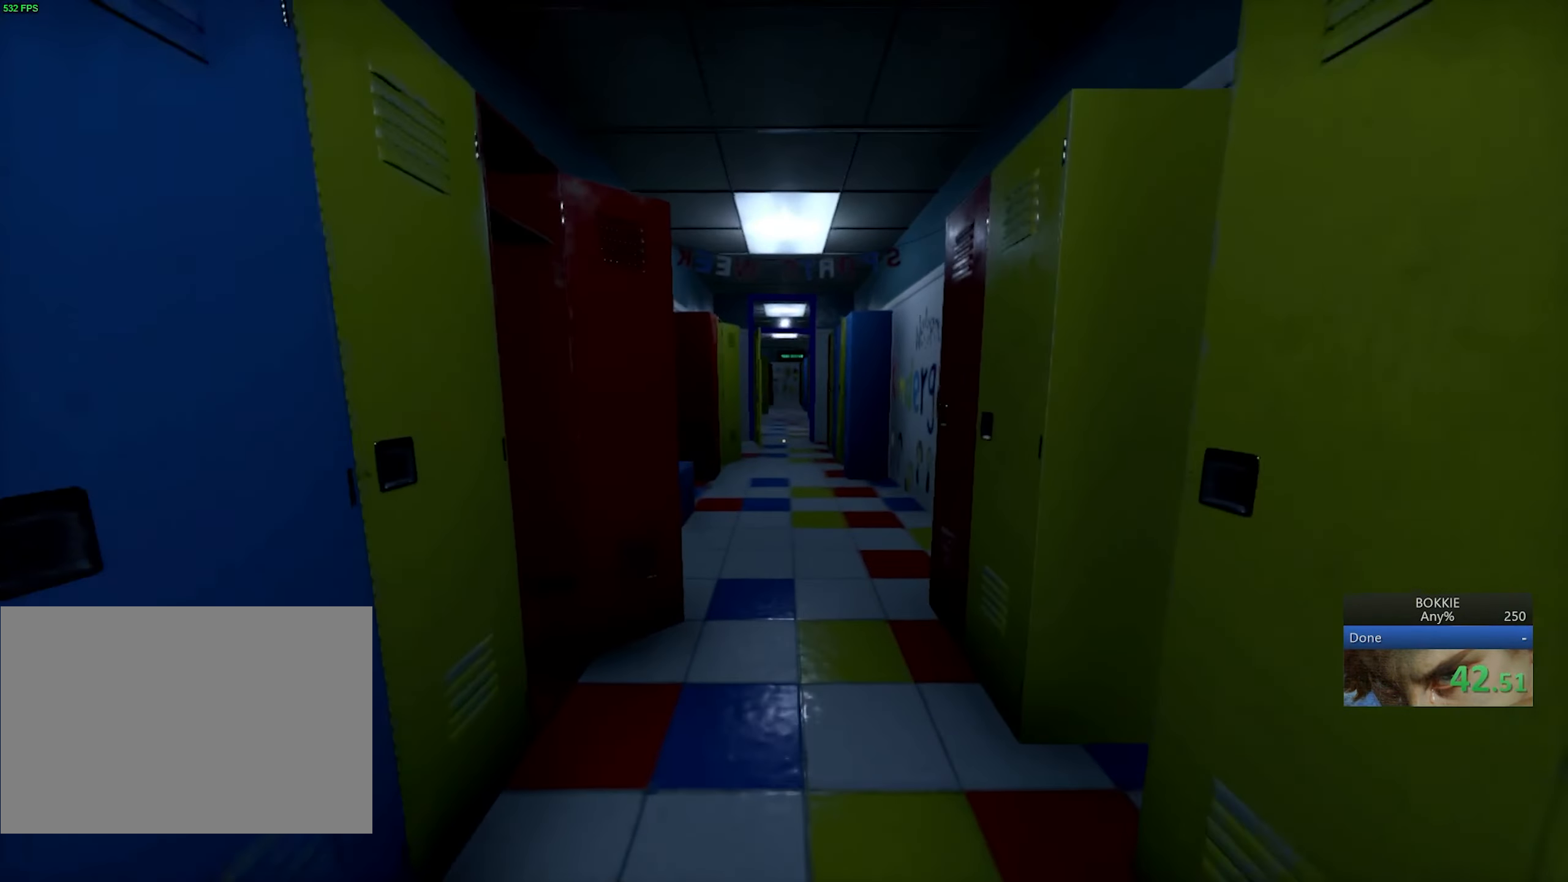
{"keys": ["shift", "w"], "mouse": [], "events": []}
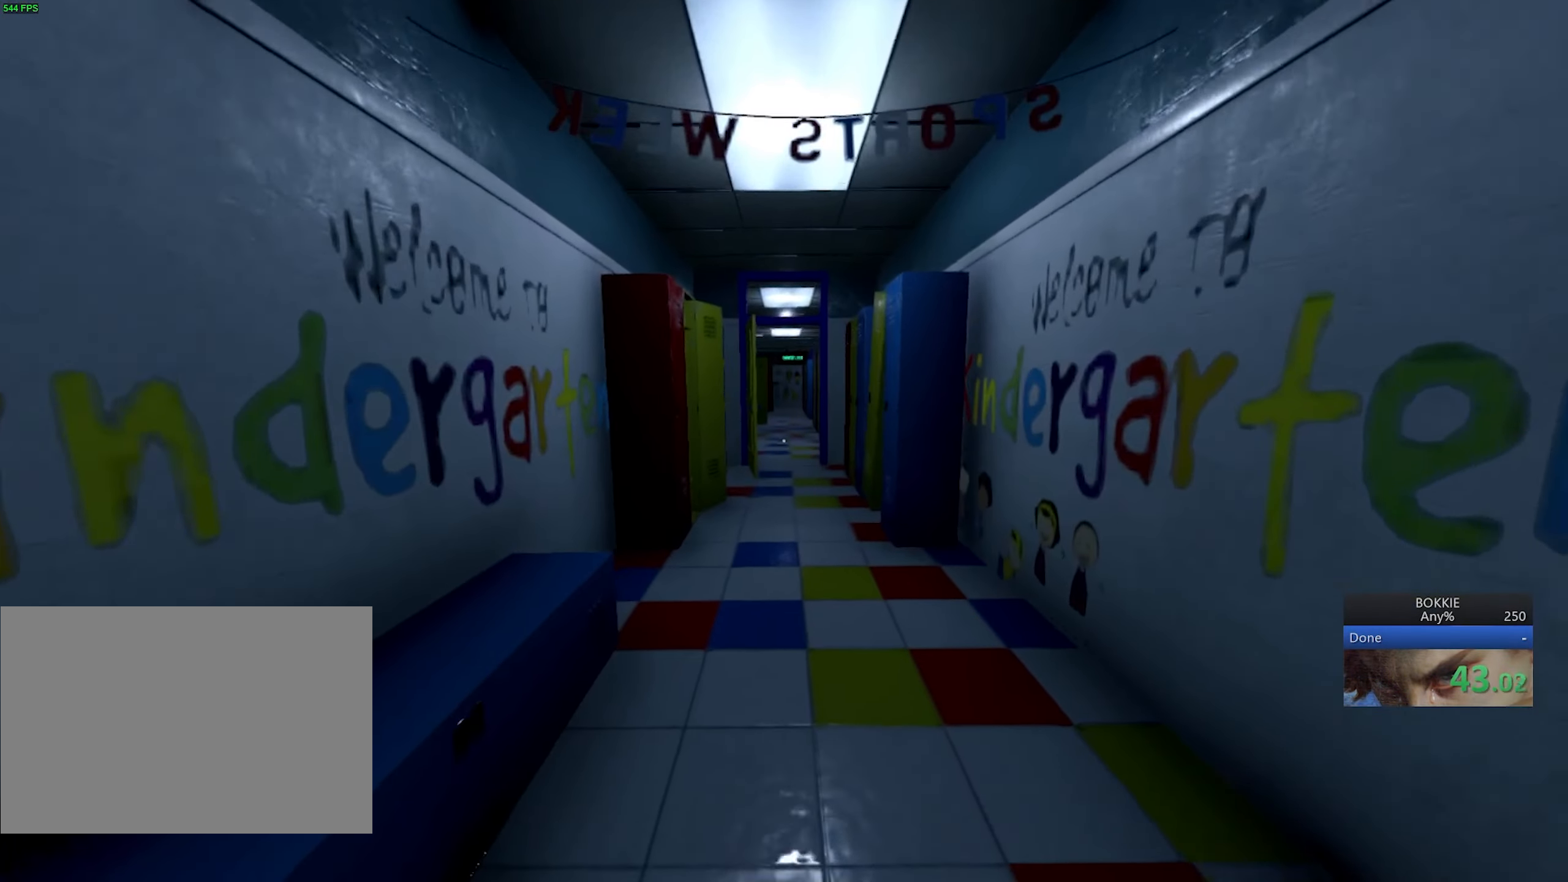
{"keys": ["shift", "w"], "mouse": [], "events": []}
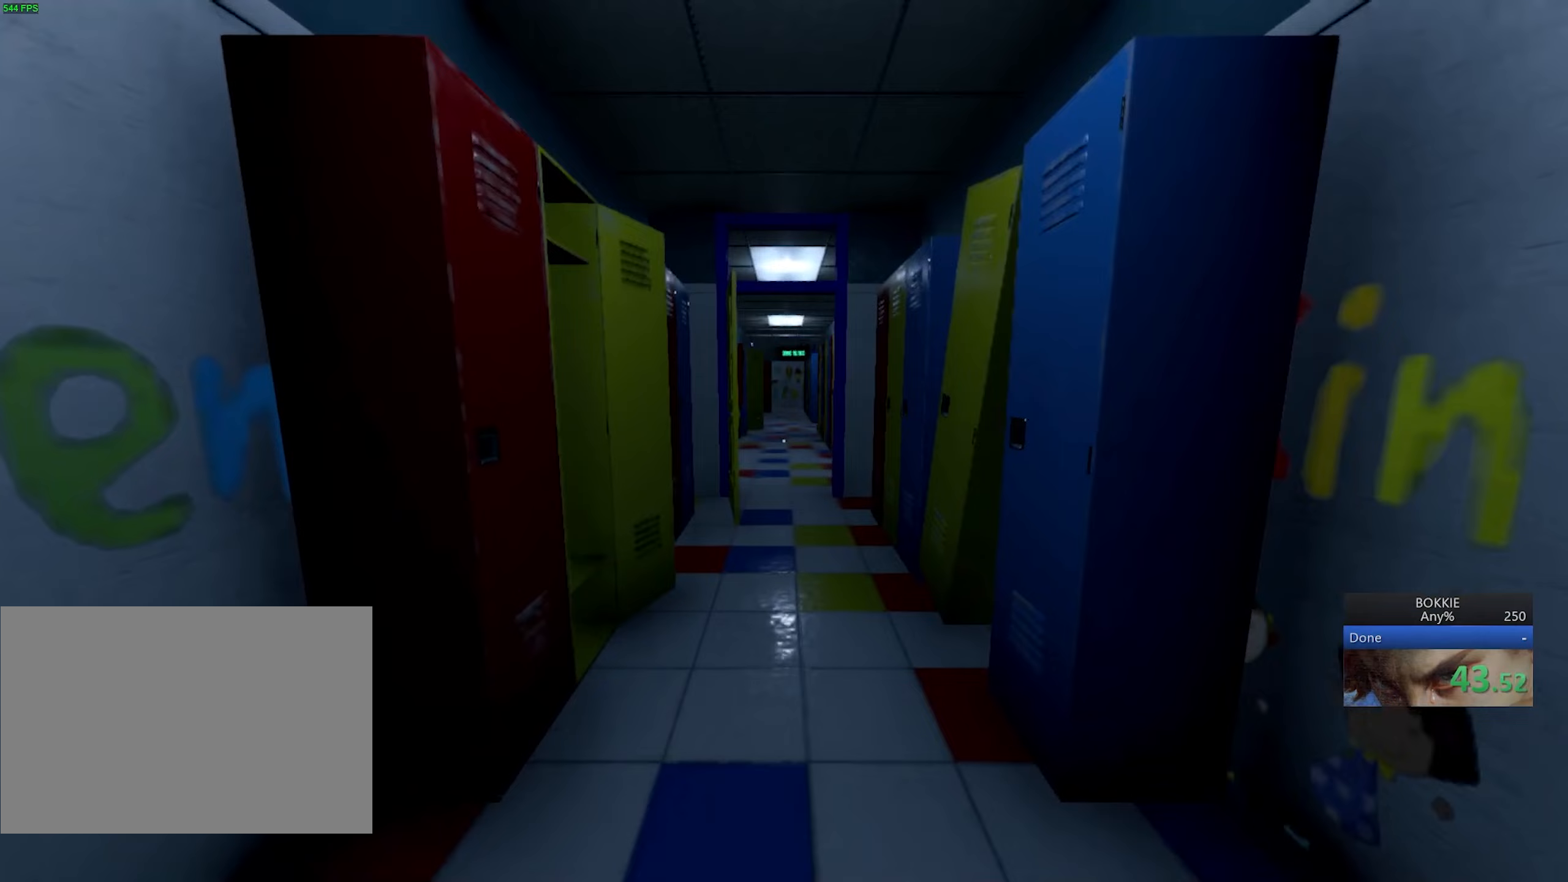
{"keys": ["shift", "w"], "mouse": [], "events": []}
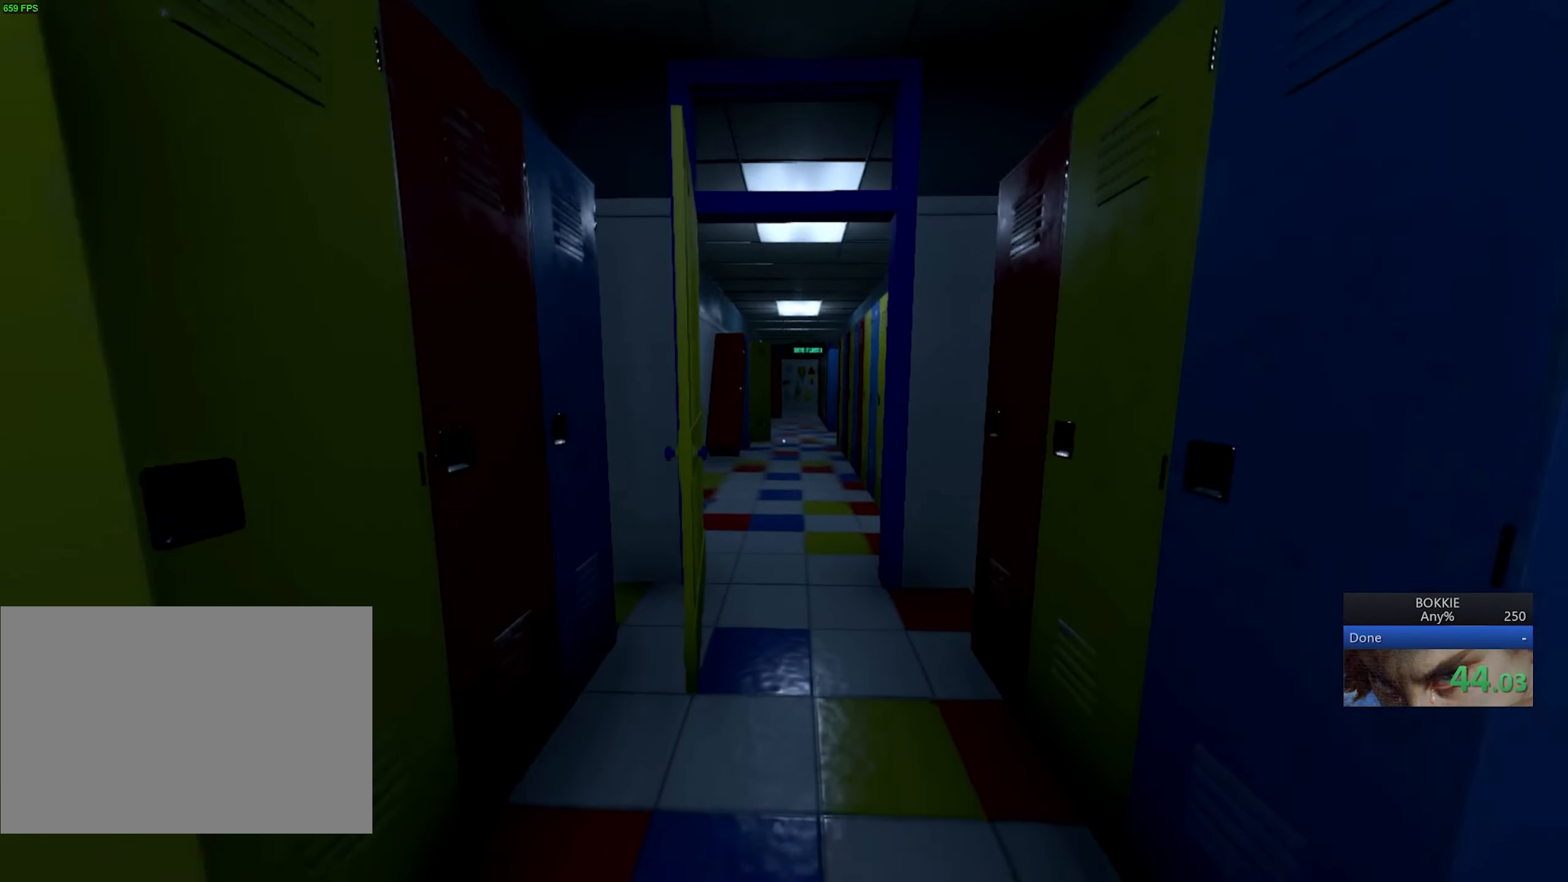
{"keys": ["shift", "w"], "mouse": [], "events": []}
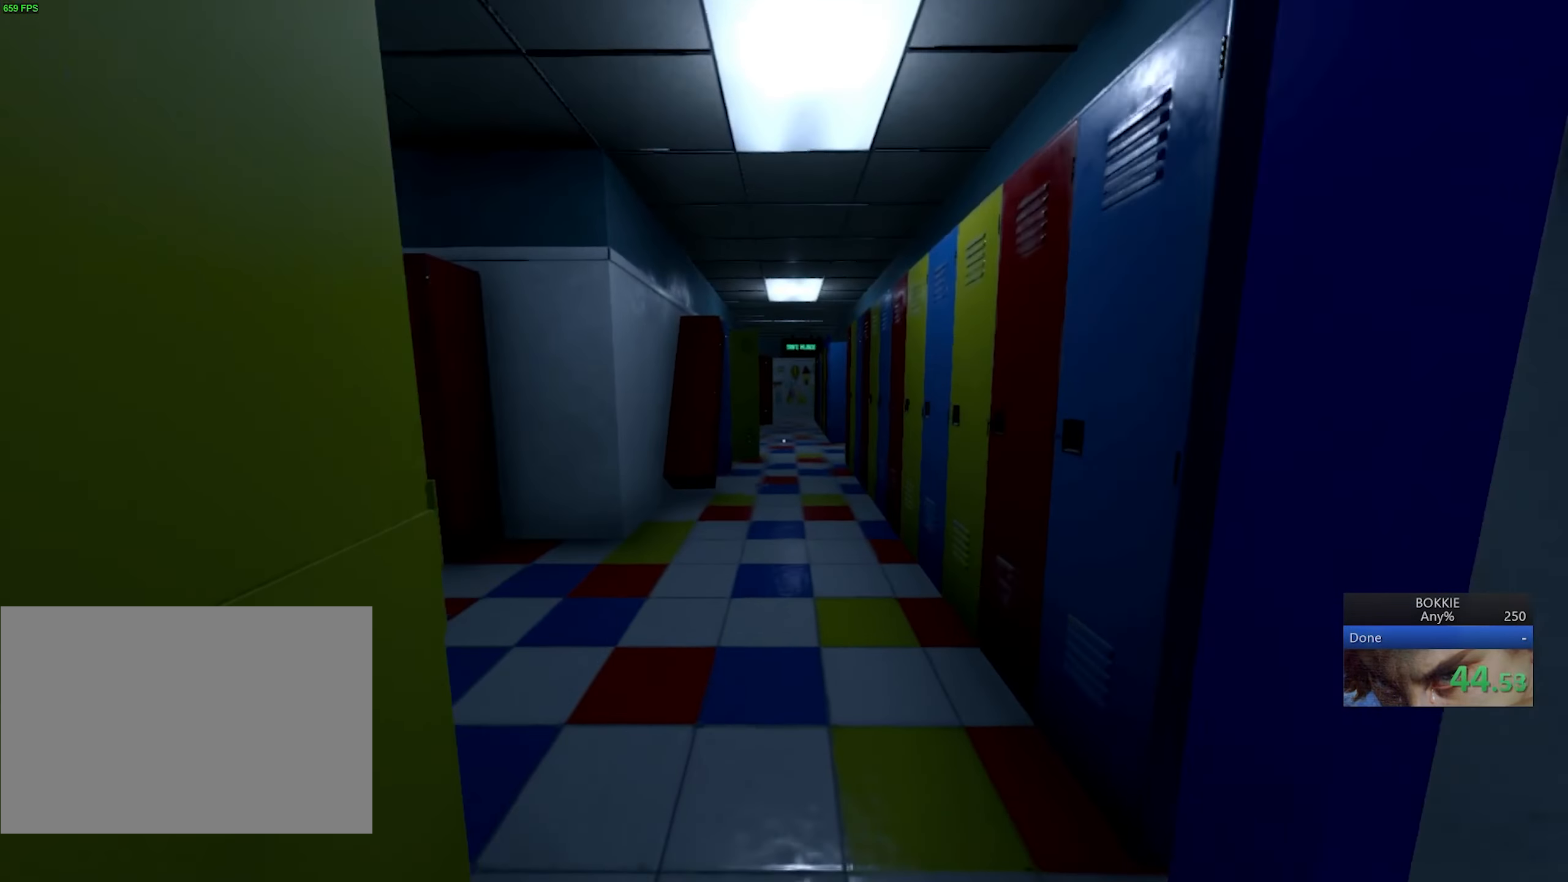
{"keys": ["shift", "w"], "mouse": [], "events": []}
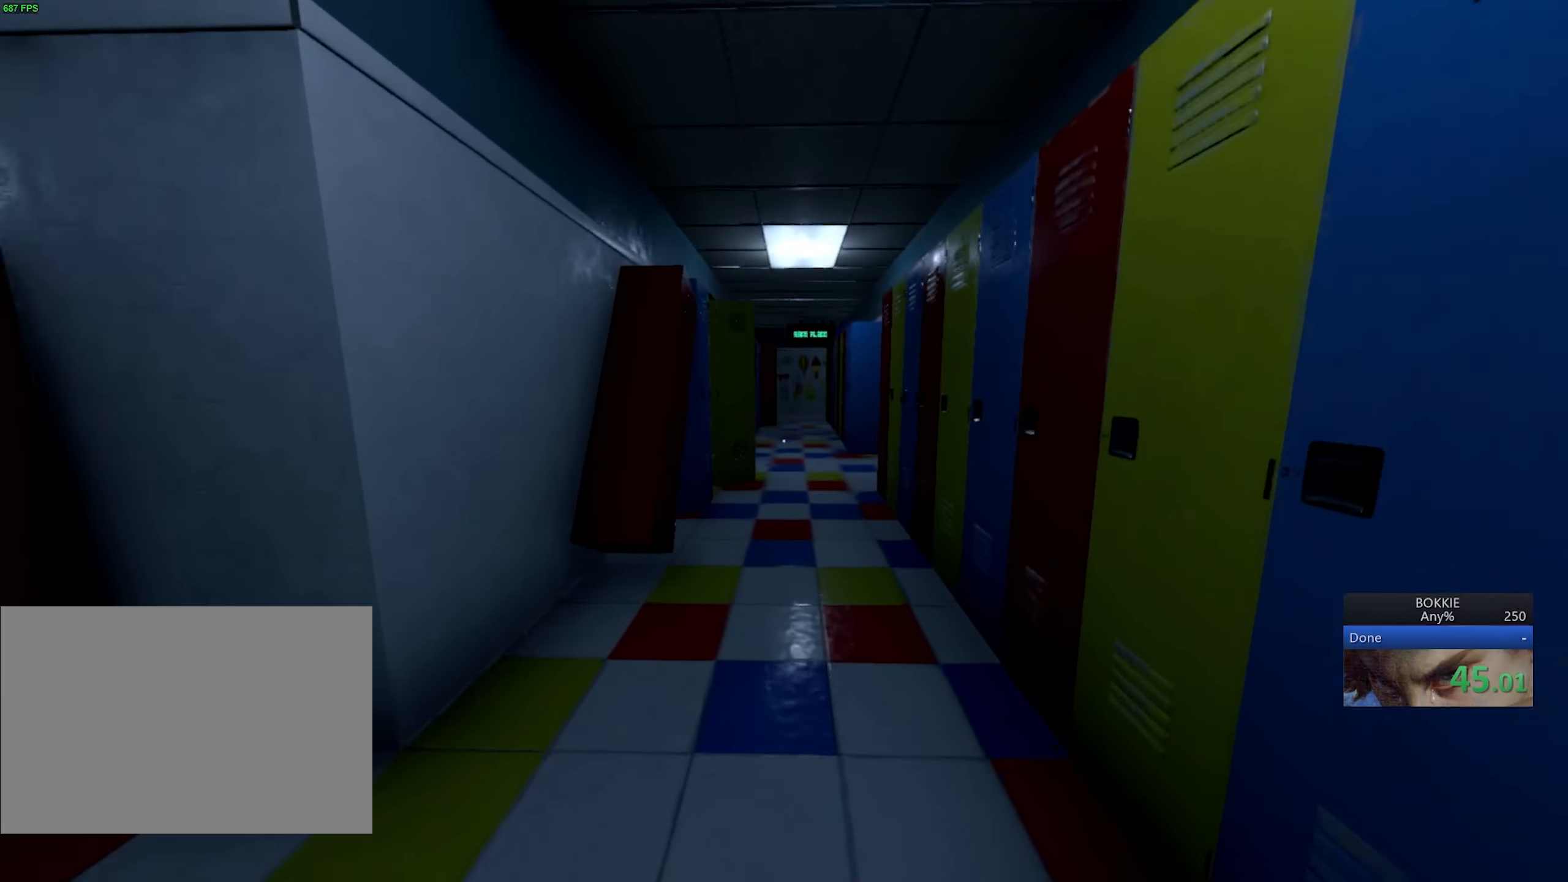
{"keys": ["shift", "w"], "mouse": [], "events": []}
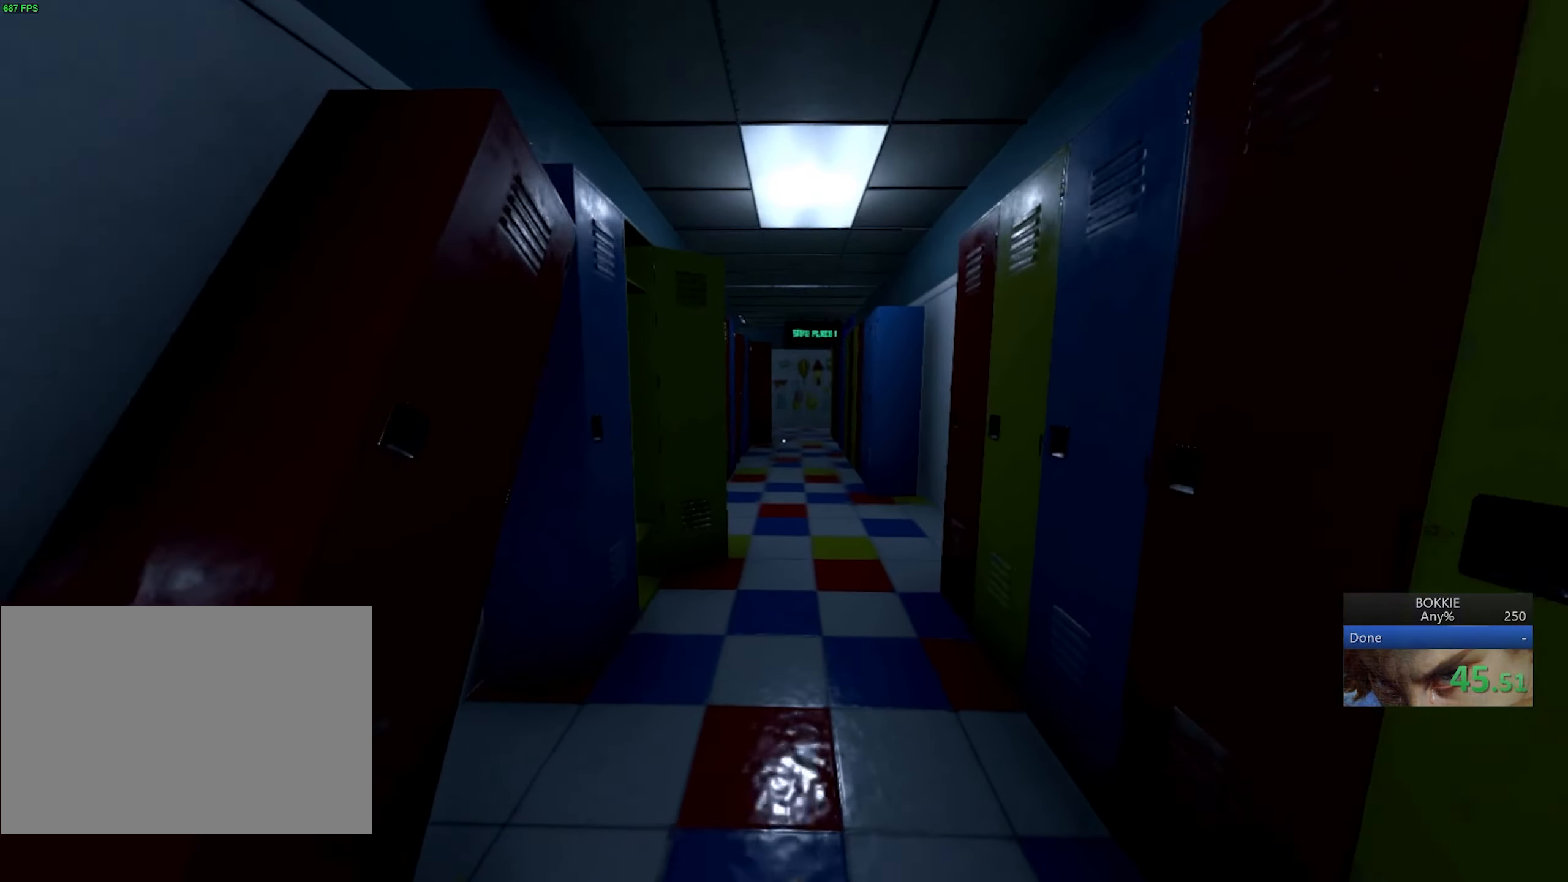
{"keys": ["shift", "w"], "mouse": [], "events": []}